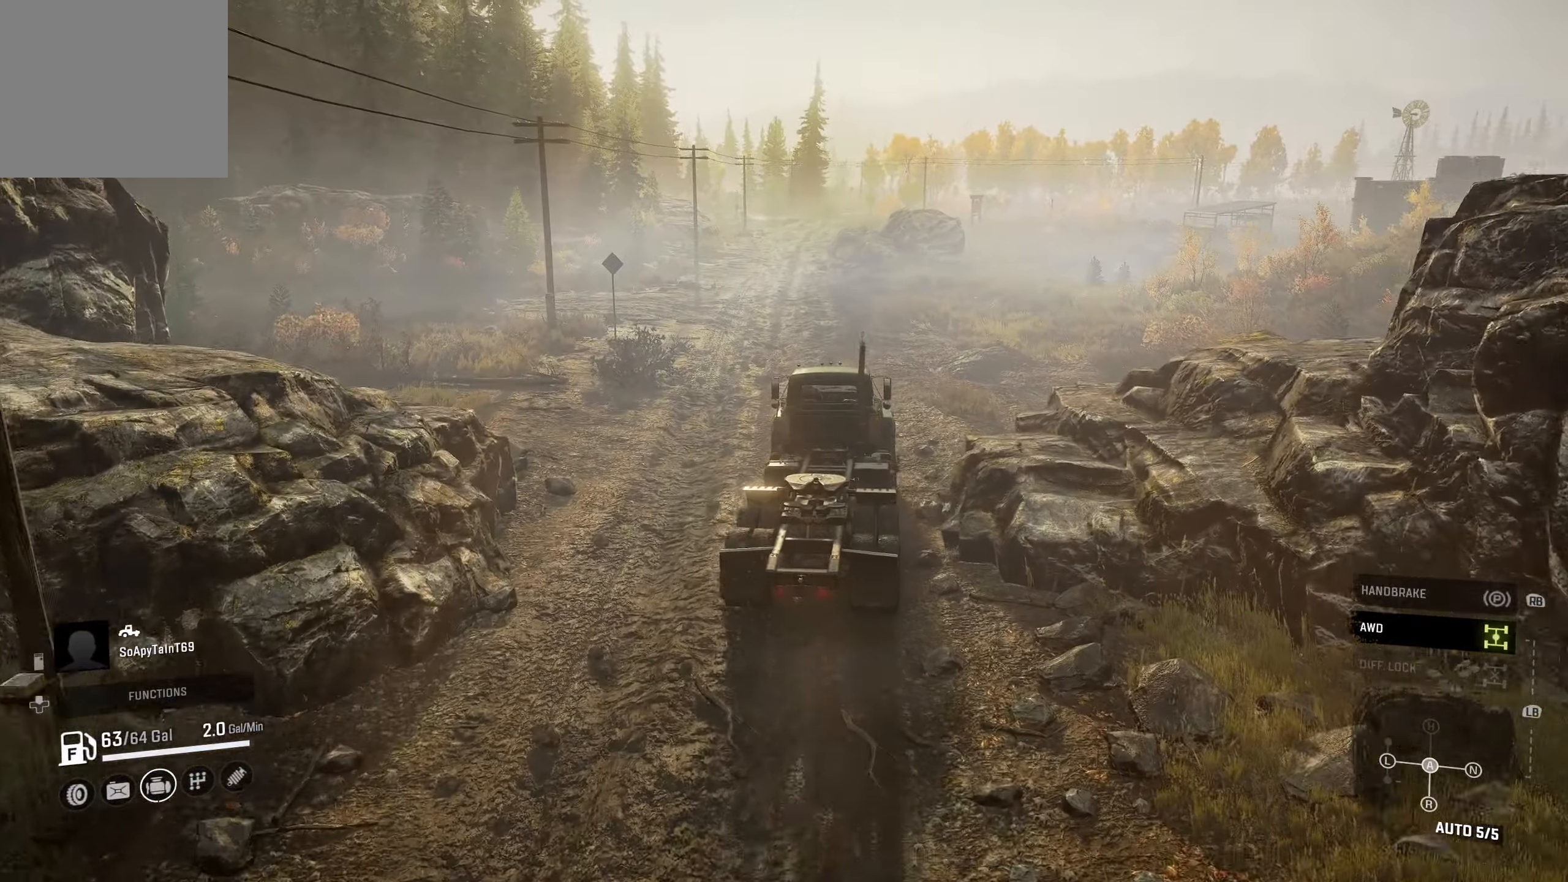
Gameplay with a controller (Xbox layout); each line is a JSON object with the inputs held at the frame after it. "events" lists button and stick changes between this image and that frame as [ms after this image, input, new state], when the widget could be followed in between.
{"buttons": ["R2"], "left_stick": "center", "right_stick": "center", "events": [[200, "left_stick", "center"]]}
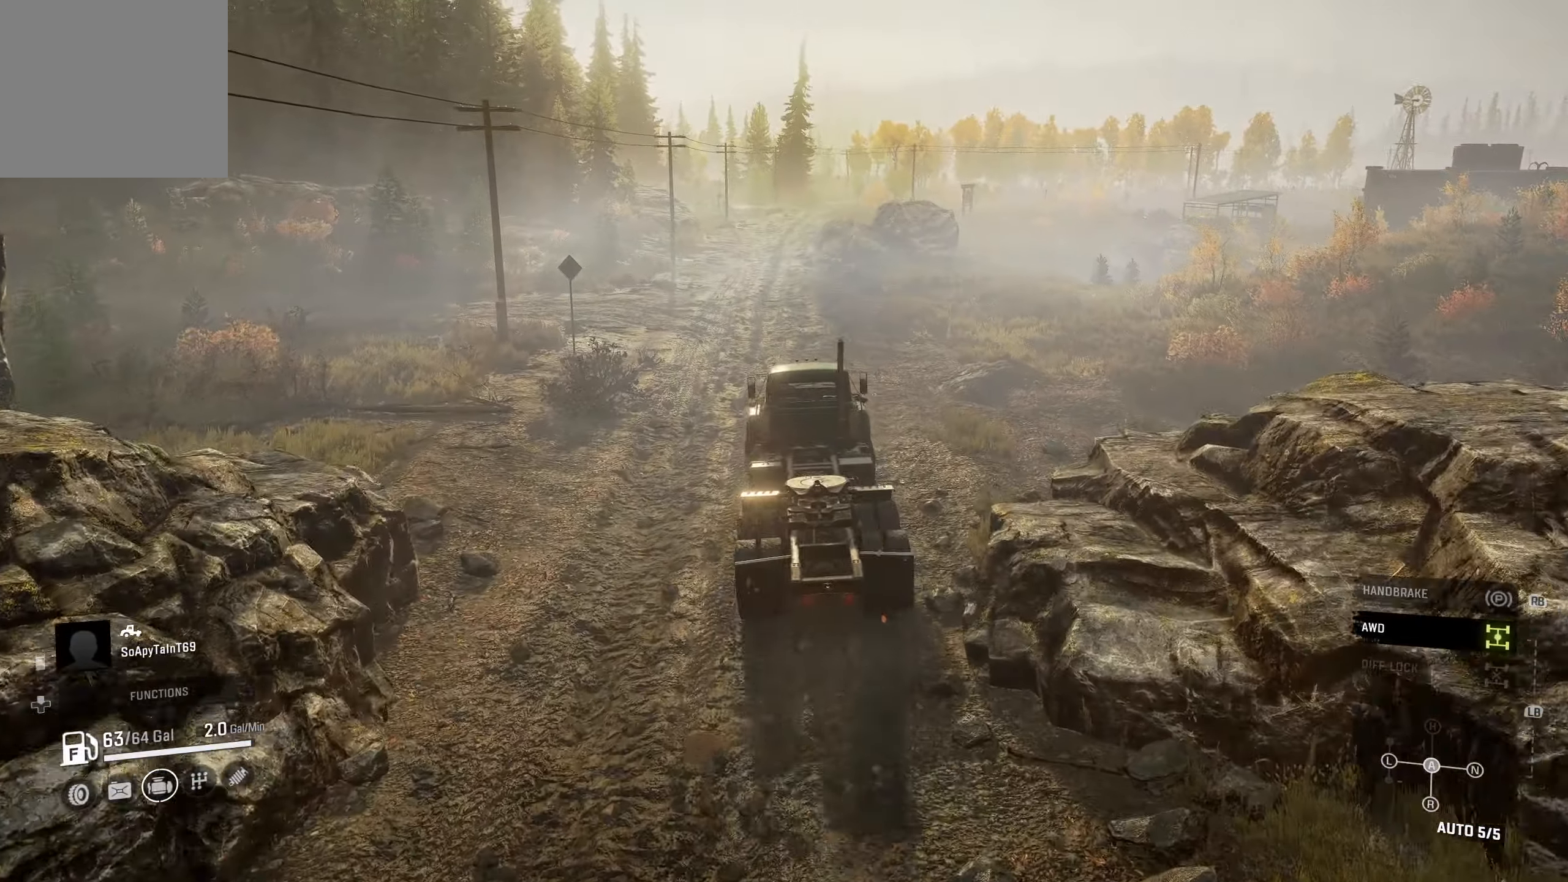
{"buttons": ["R2"], "left_stick": "right", "right_stick": "right", "events": [[150, "left_stick", "right"], [400, "right_stick", "right"]]}
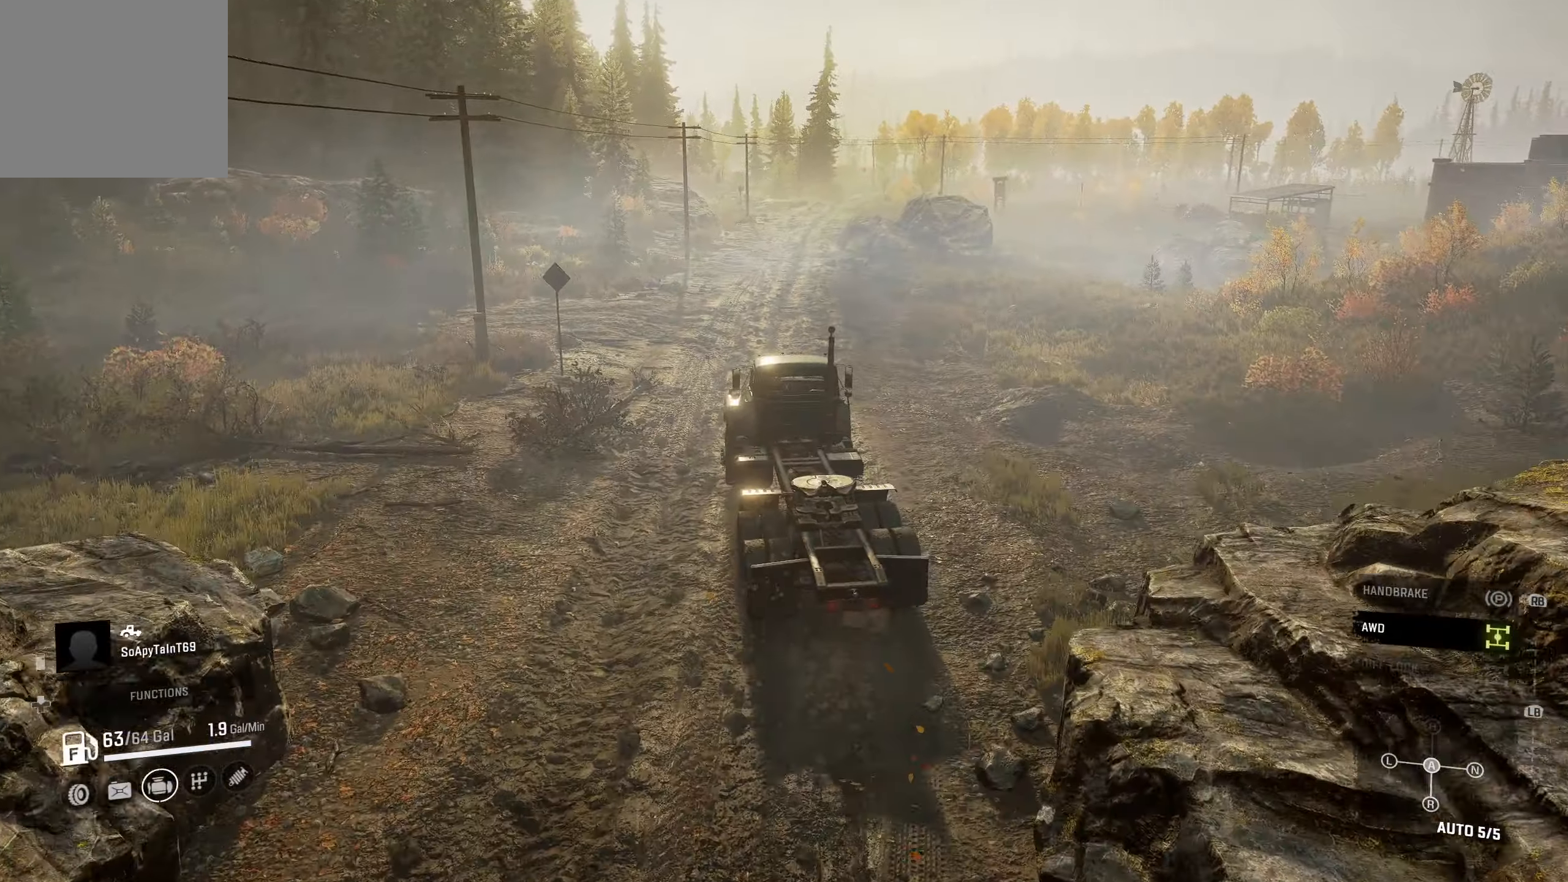
{"buttons": ["R2"], "left_stick": "center", "right_stick": "center", "events": [[67, "right_stick", "center"], [83, "left_stick", "center"]]}
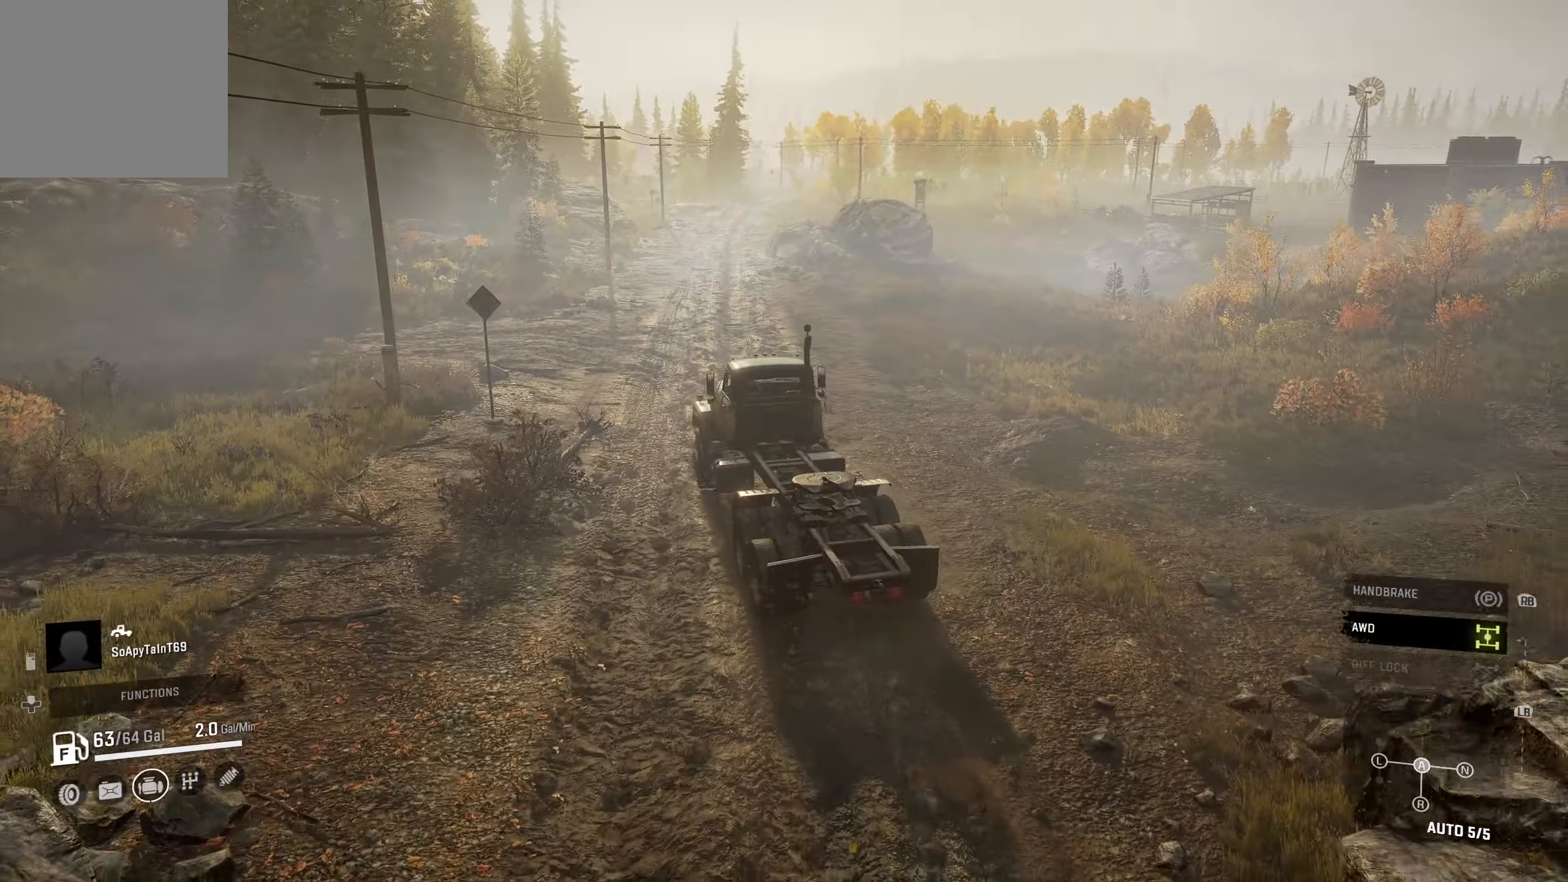
{"buttons": ["R2"], "left_stick": "right", "right_stick": "center", "events": [[267, "left_stick", "right"]]}
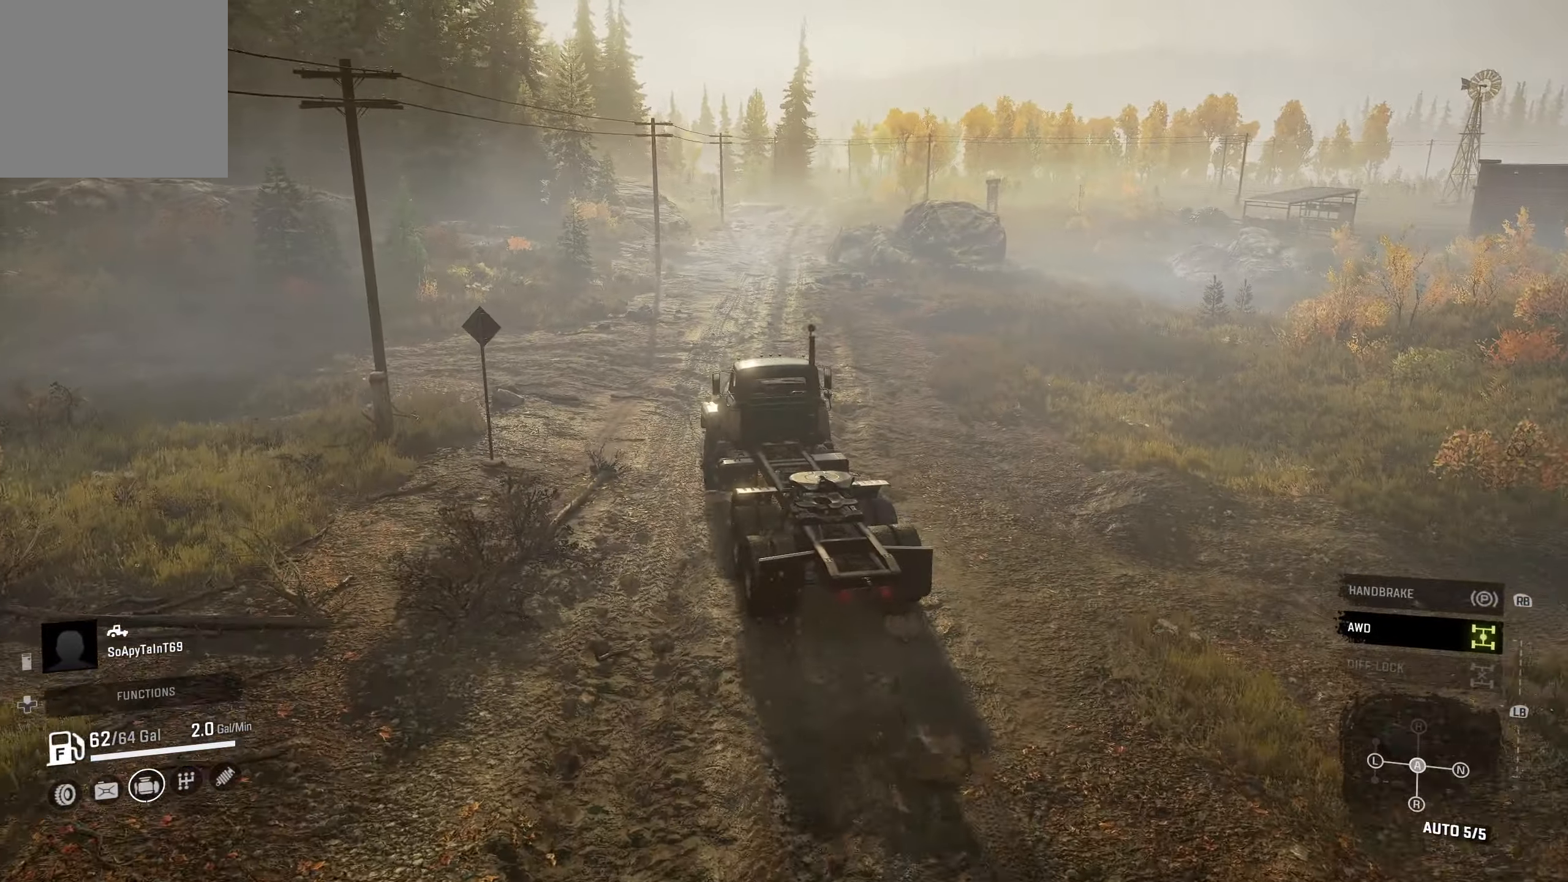
{"buttons": ["R2"], "left_stick": "center", "right_stick": "right", "events": [[133, "right_stick", "right"], [200, "left_stick", "center"]]}
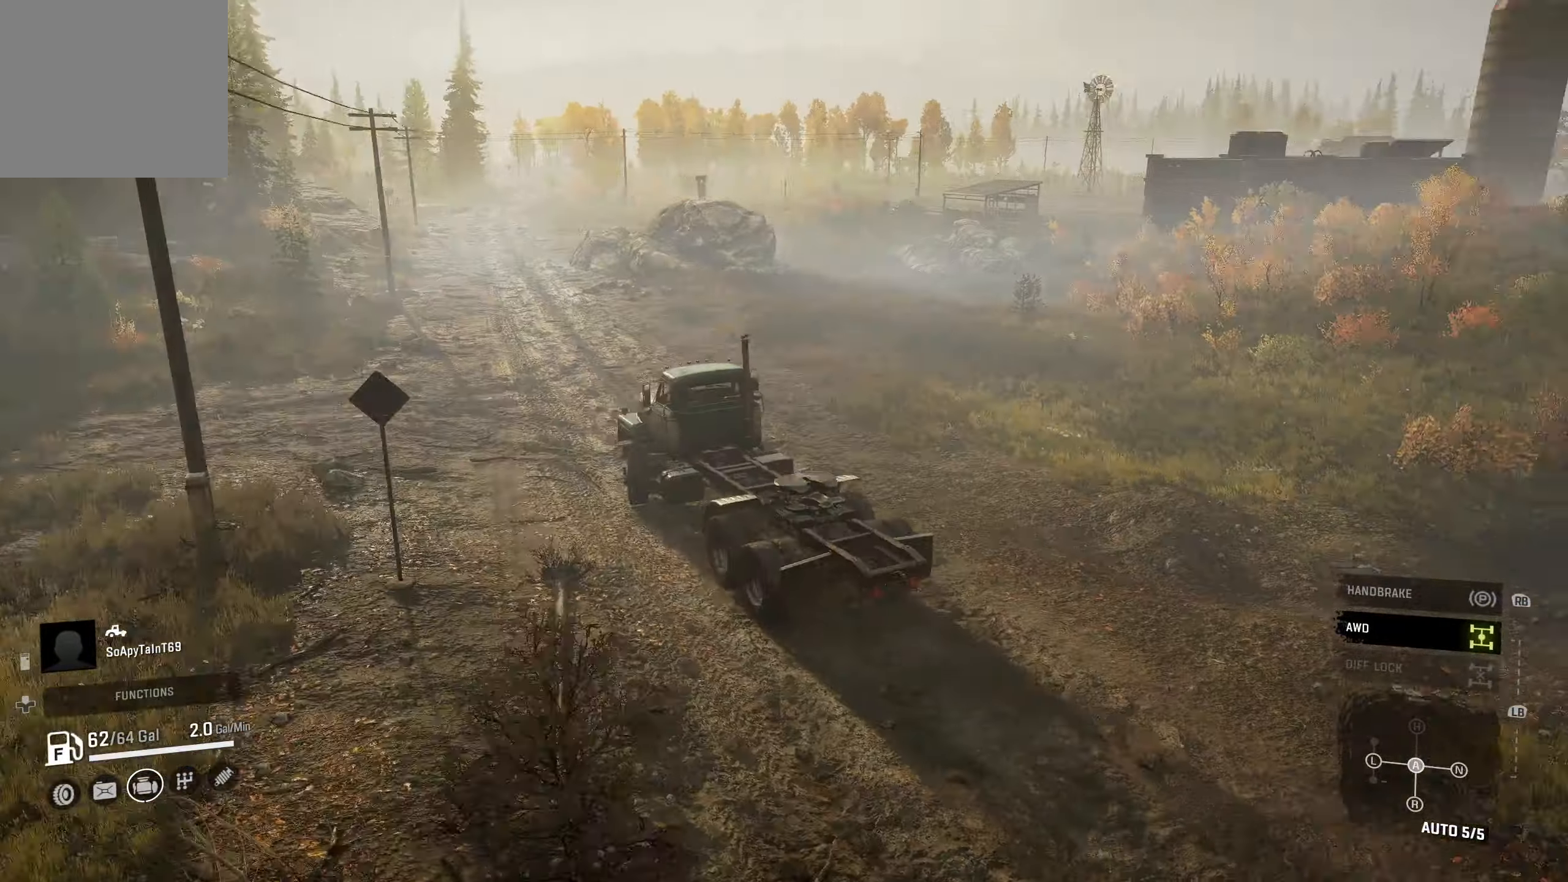
{"buttons": ["R2"], "left_stick": "center", "right_stick": "center", "events": [[33, "right_stick", "center"]]}
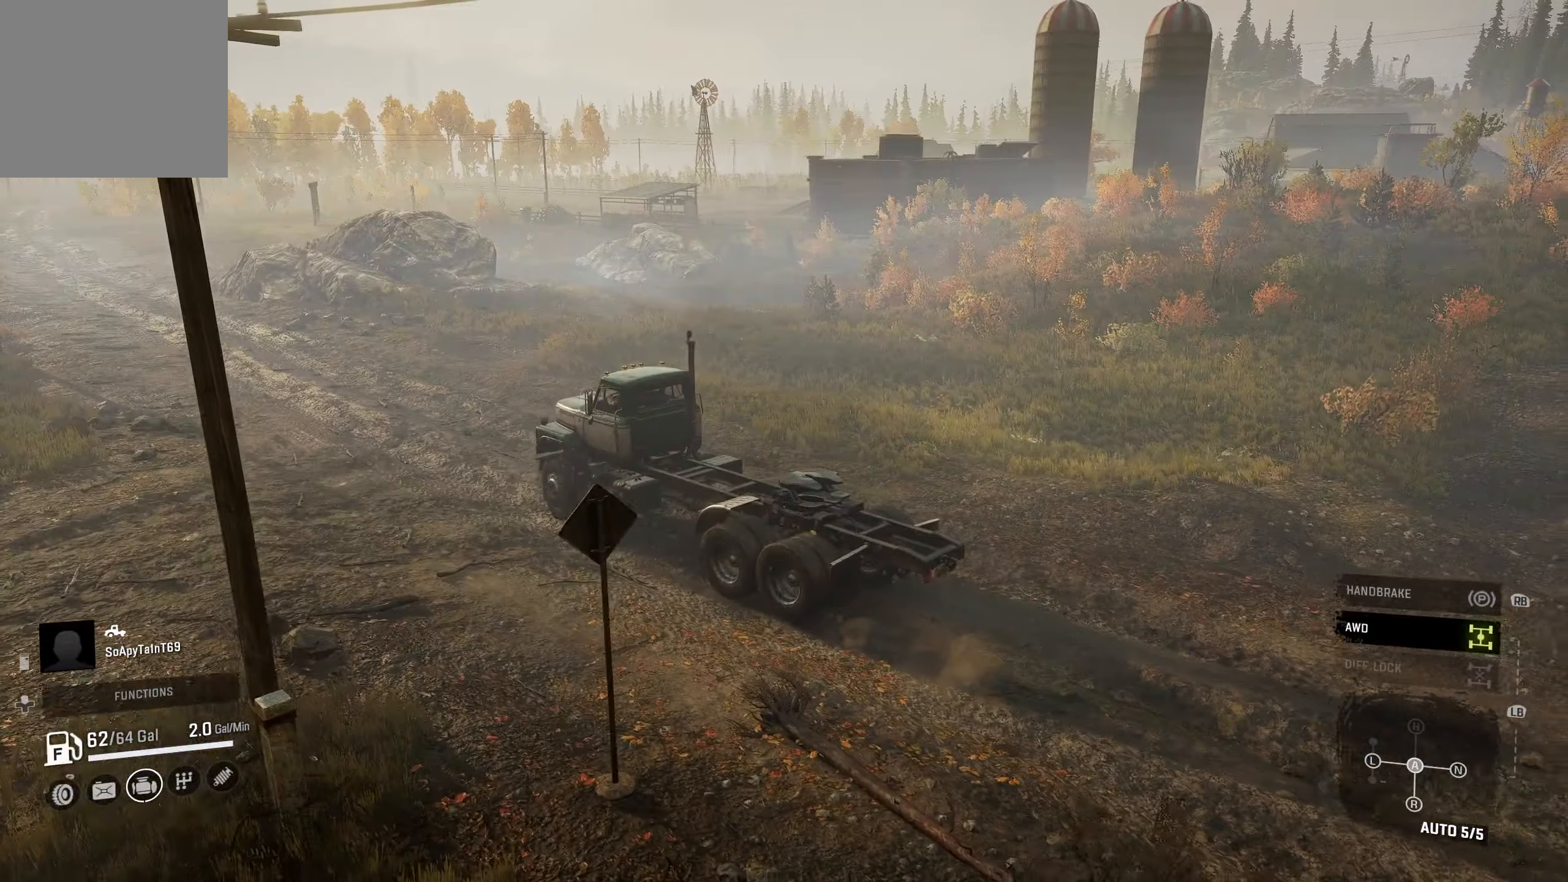
{"buttons": ["R2"], "left_stick": "center", "right_stick": "up-right", "events": [[200, "left_stick", "left"], [483, "left_stick", "center"], [500, "right_stick", "up-right"]]}
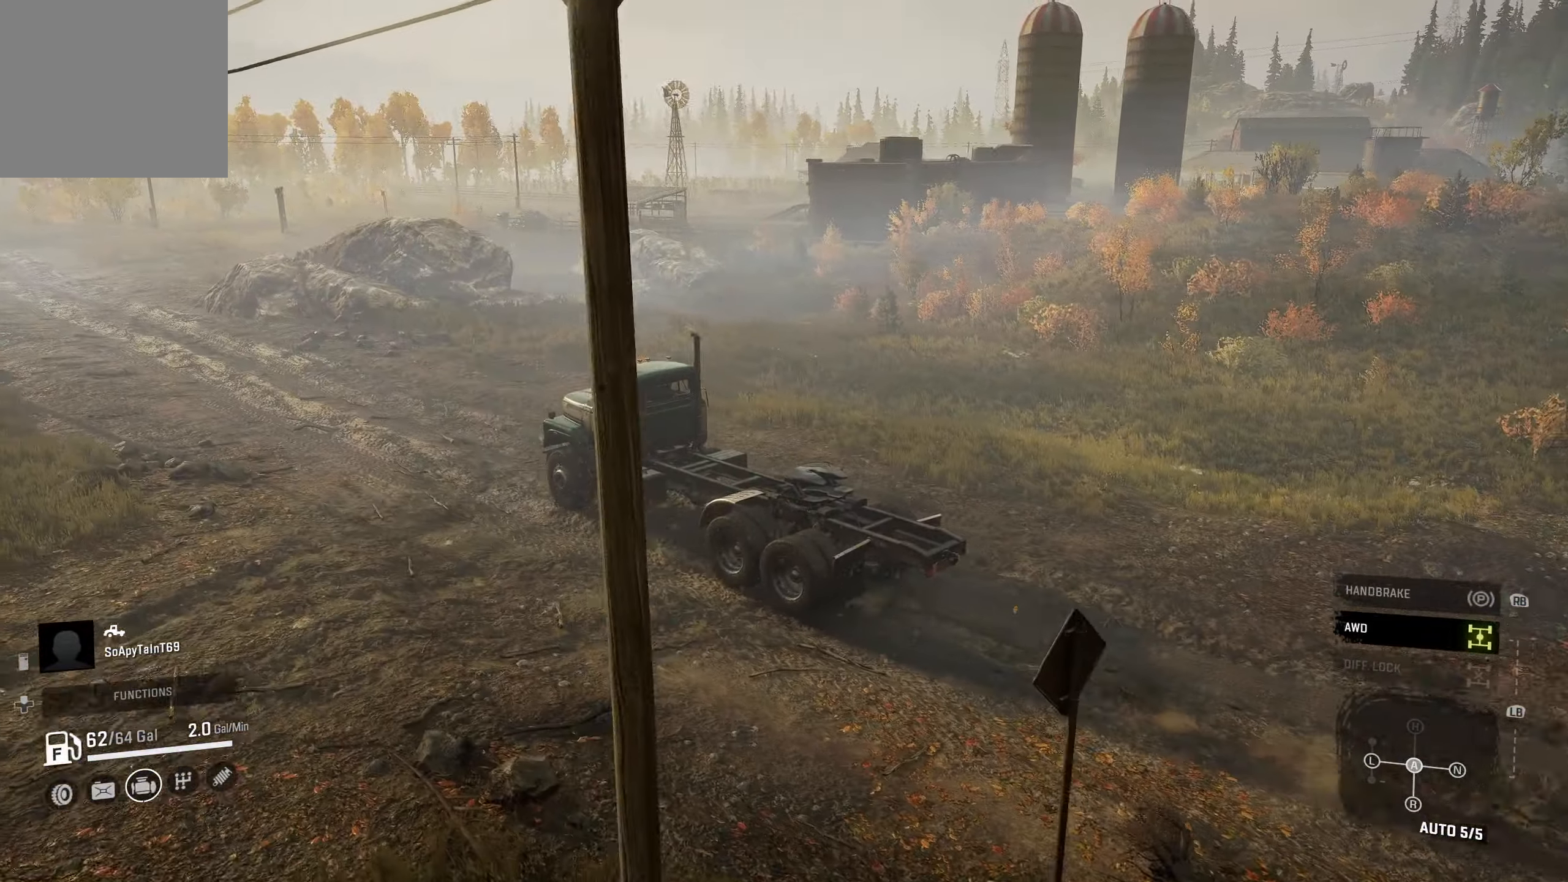
{"buttons": ["R2"], "left_stick": "center", "right_stick": "center", "events": [[250, "left_stick", "left"], [433, "right_stick", "center"], [483, "left_stick", "center"]]}
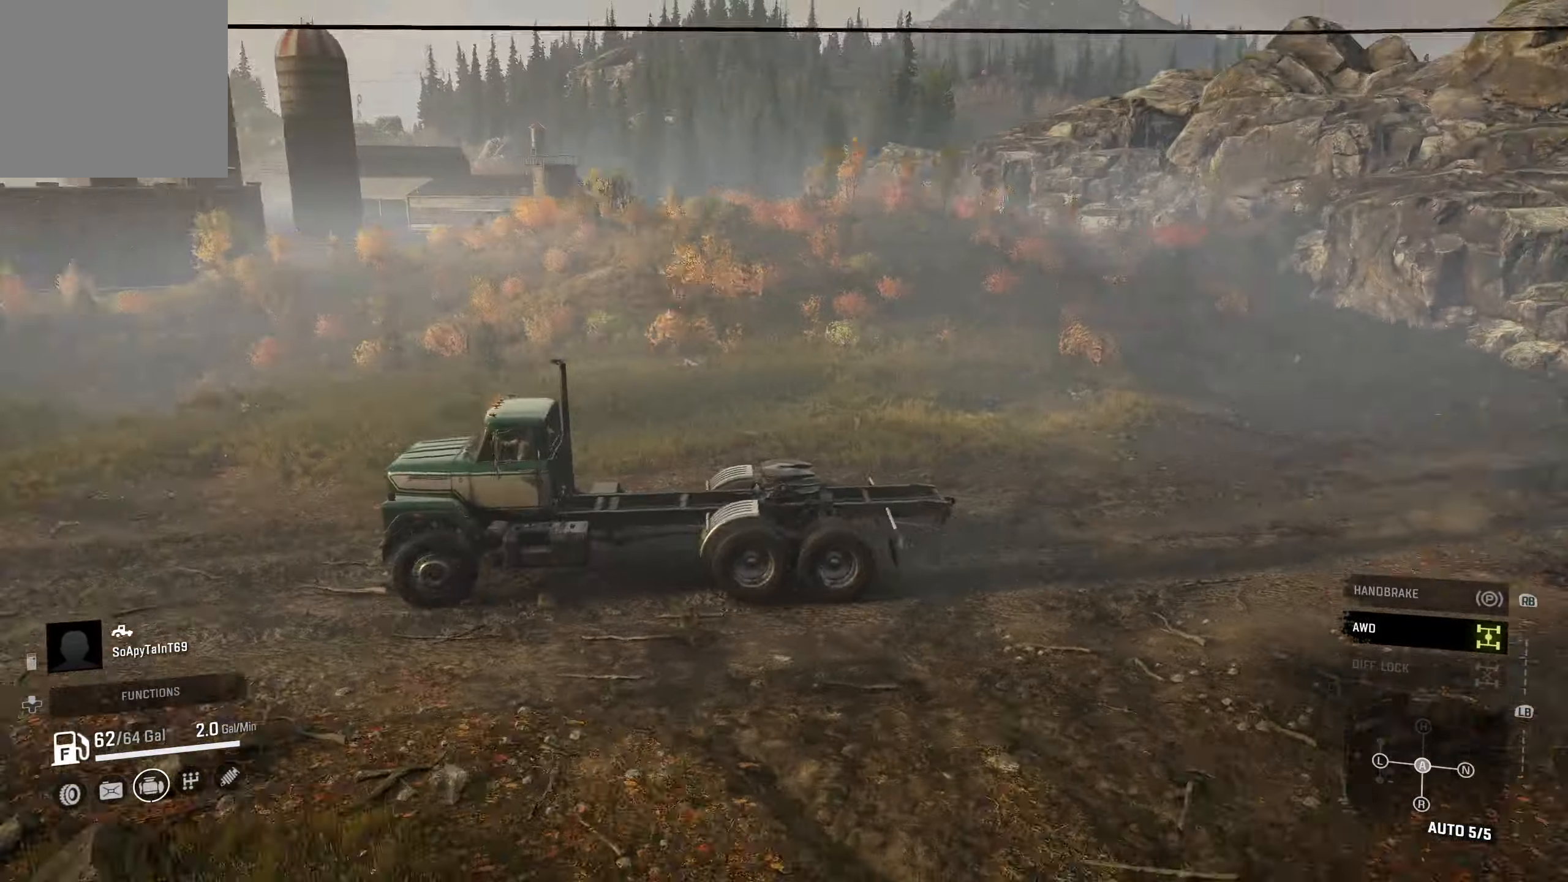
{"buttons": ["R2"], "left_stick": "center", "right_stick": "left", "events": [[417, "right_stick", "left"]]}
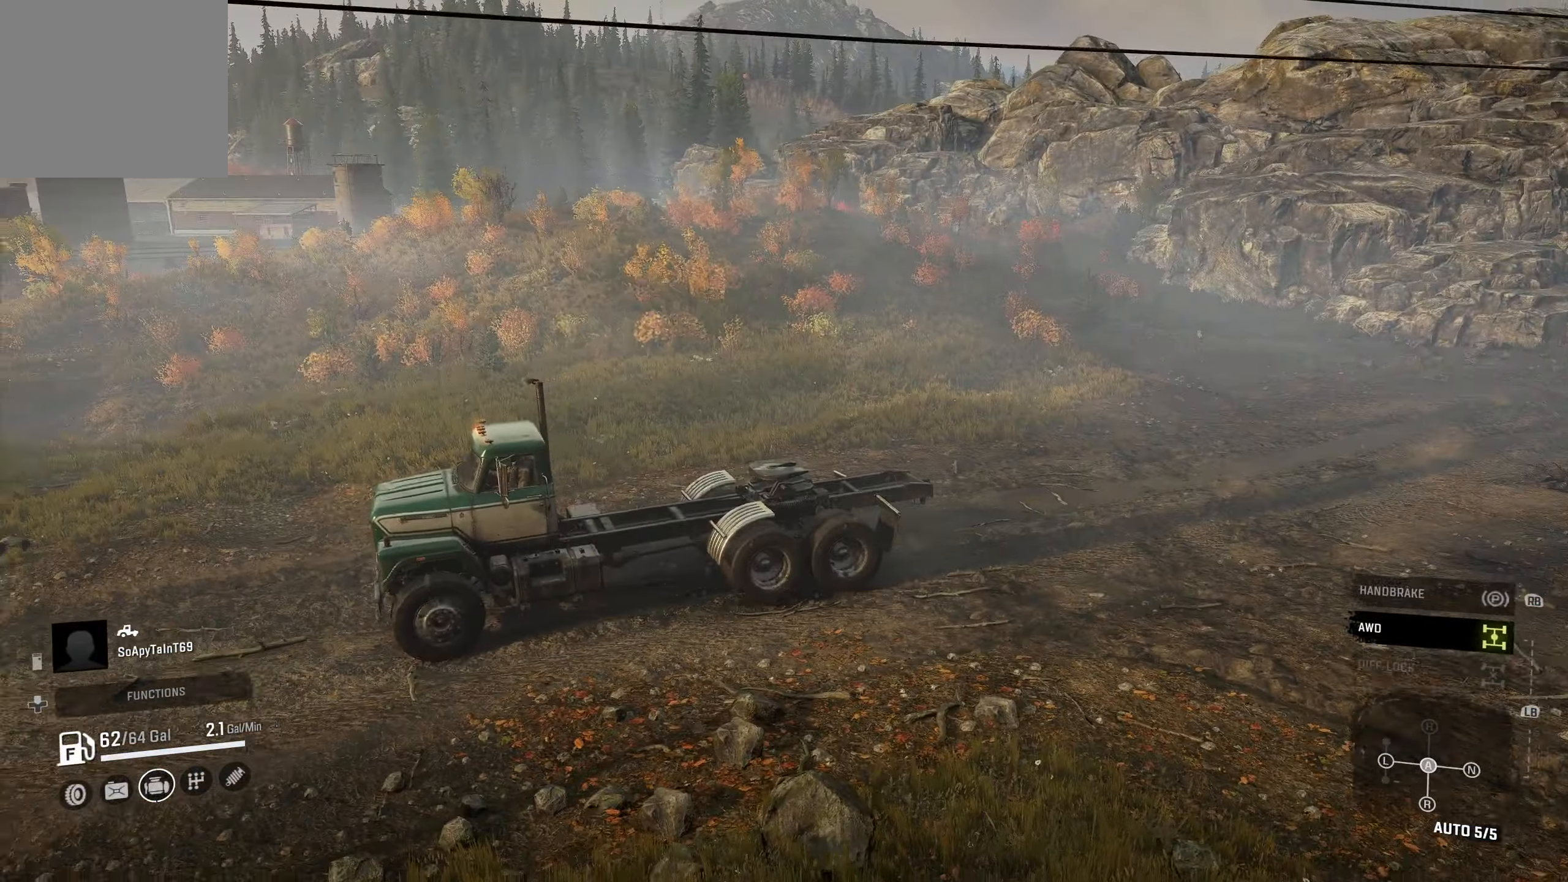
{"buttons": ["R2"], "left_stick": "center", "right_stick": "left", "events": []}
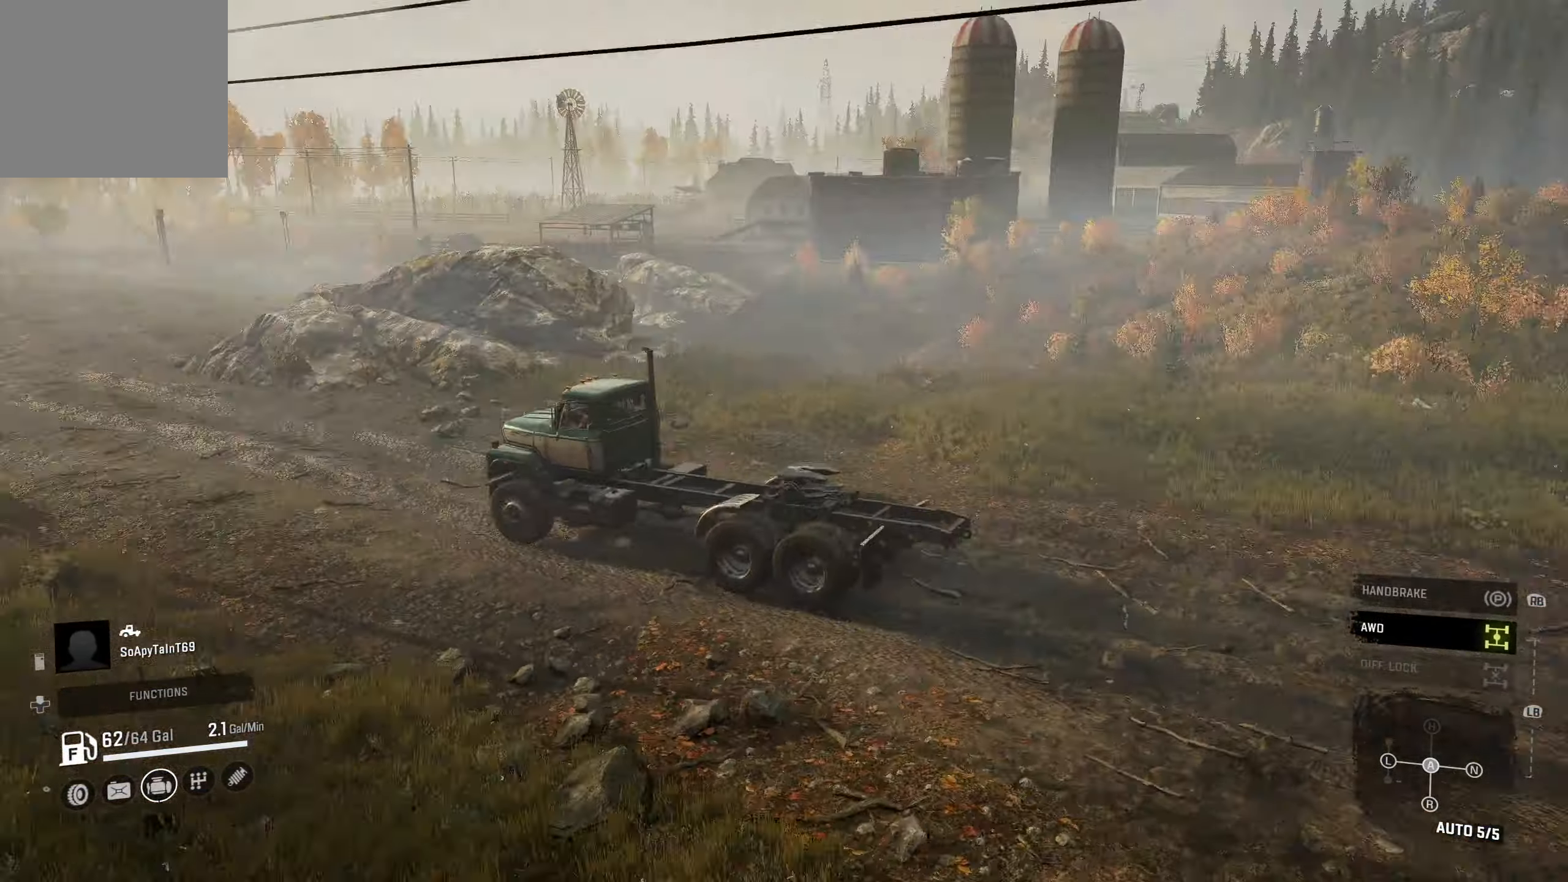
{"buttons": ["R2"], "left_stick": "right", "right_stick": "center", "events": [[83, "right_stick", "center"], [450, "left_stick", "right"]]}
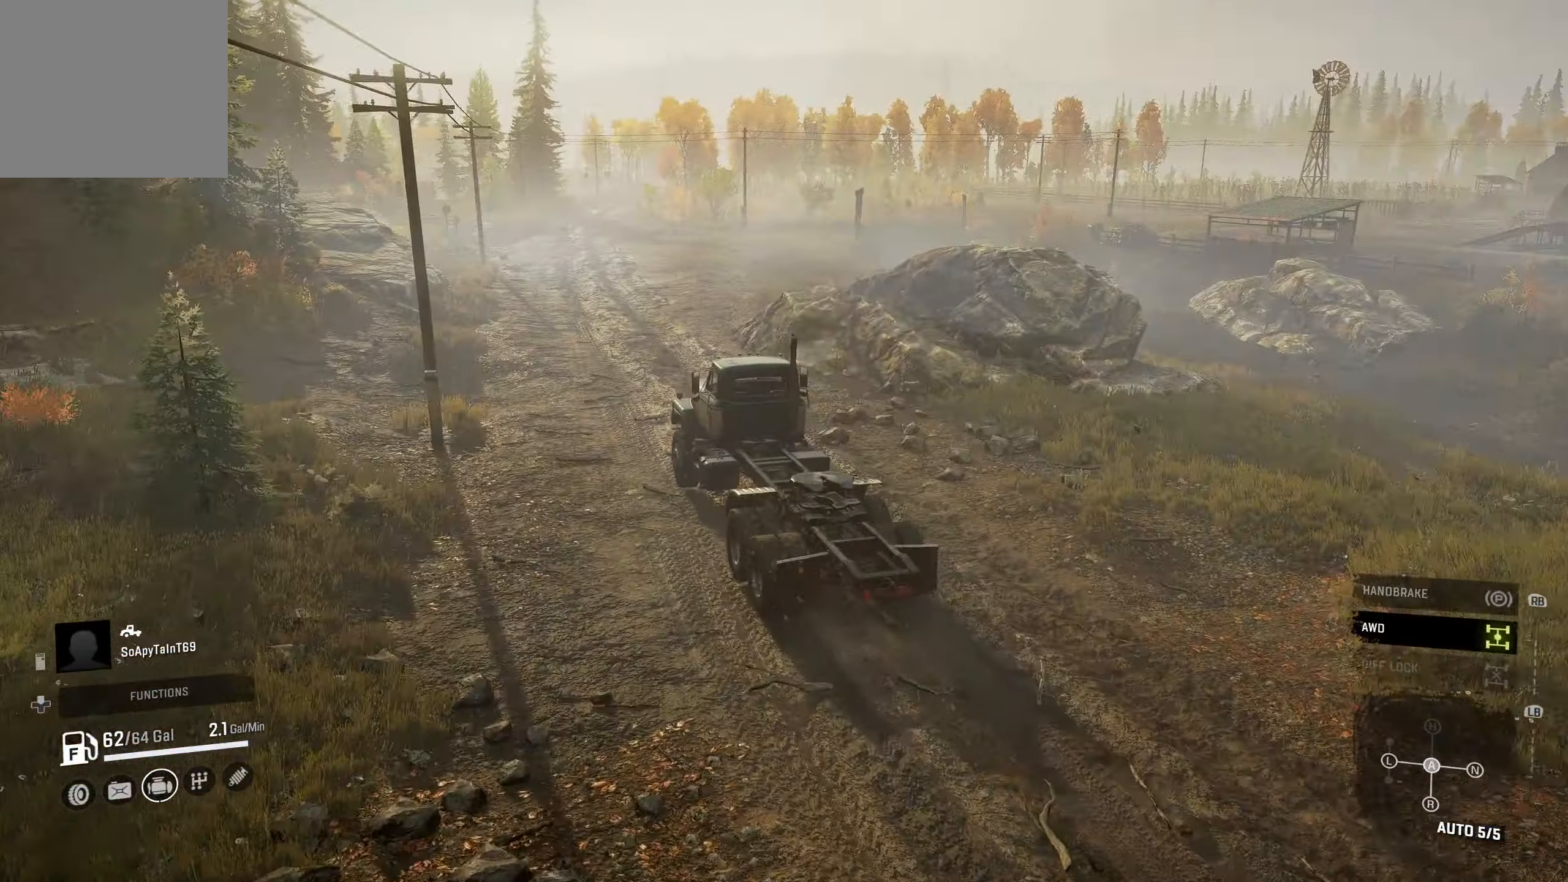
{"buttons": ["R2"], "left_stick": "left", "right_stick": "center", "events": [[167, "left_stick", "center"], [317, "left_stick", "left"]]}
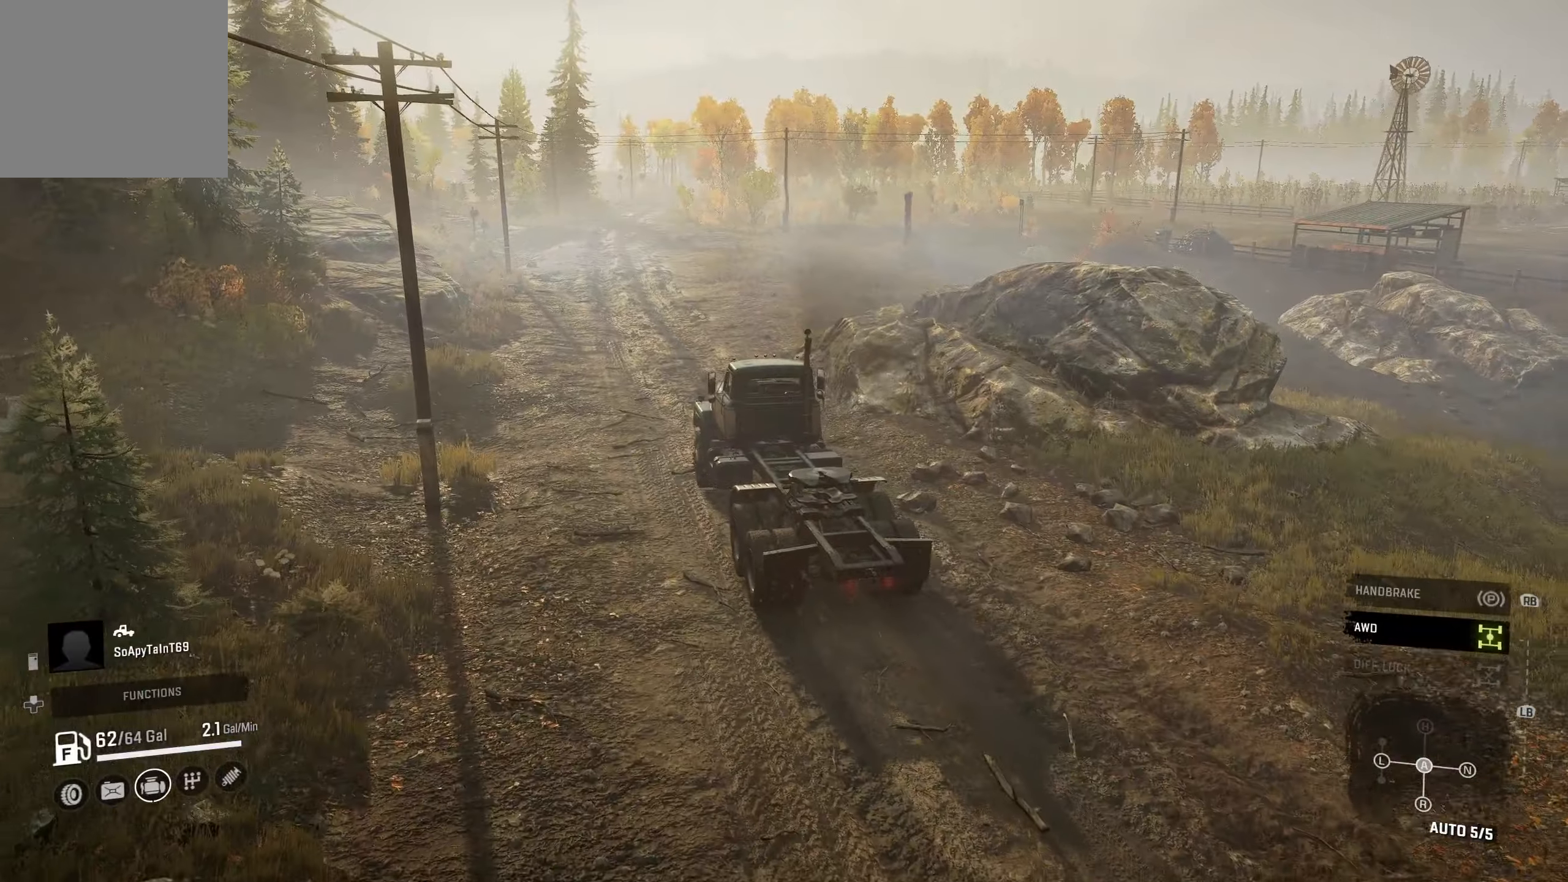
{"buttons": ["R2"], "left_stick": "center", "right_stick": "center", "events": [[167, "left_stick", "center"]]}
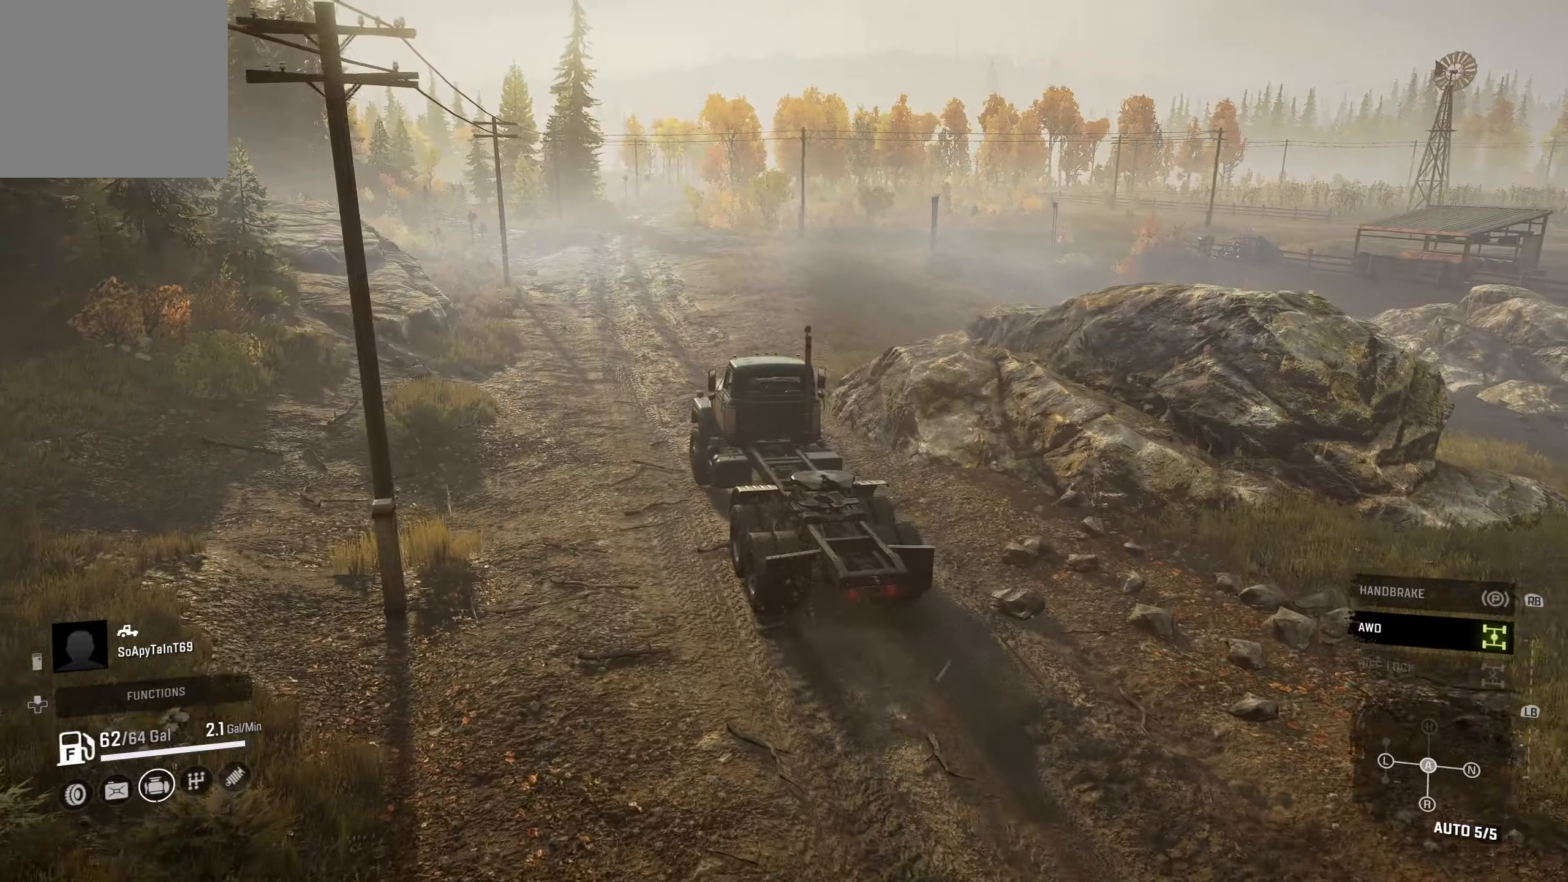
{"buttons": ["R2"], "left_stick": "center", "right_stick": "center", "events": []}
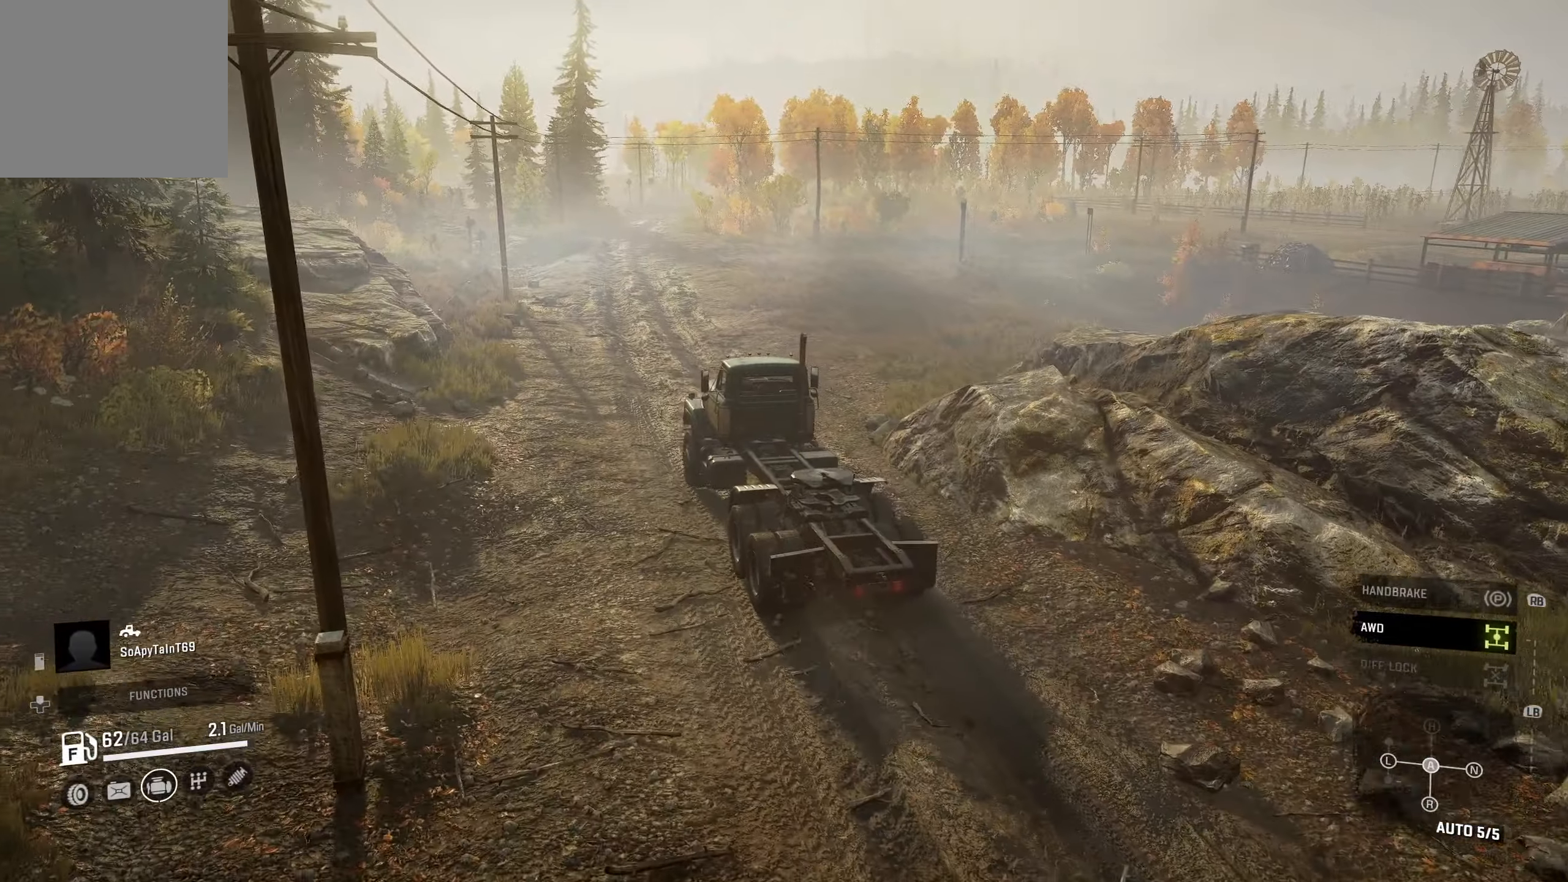
{"buttons": ["R2"], "left_stick": "center", "right_stick": "center", "events": [[17, "left_stick", "right"], [167, "left_stick", "center"]]}
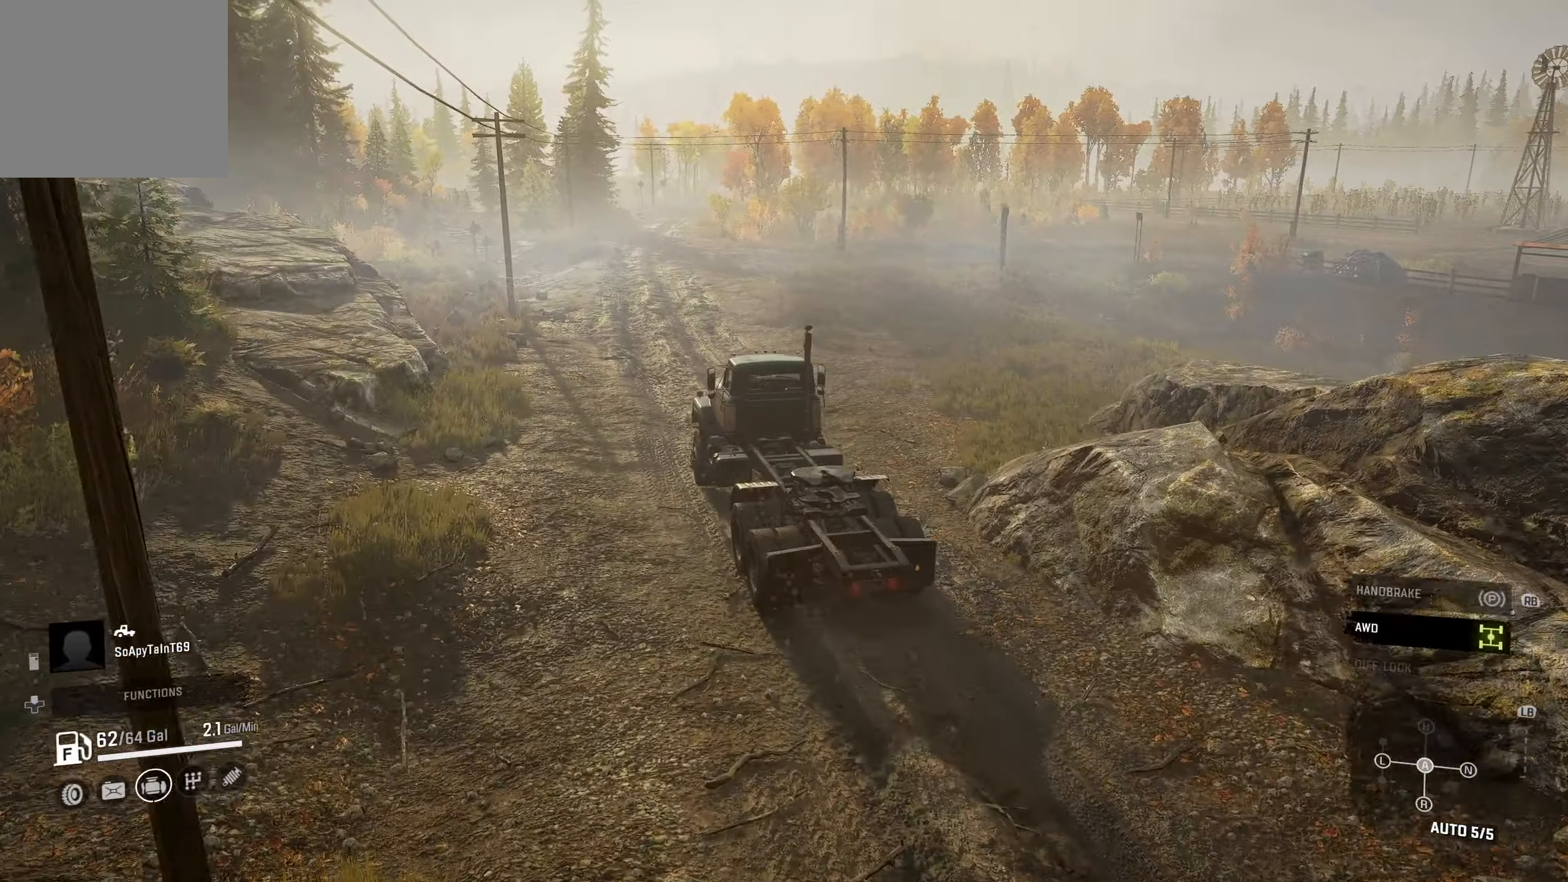
{"buttons": ["R2"], "left_stick": "center", "right_stick": "center", "events": []}
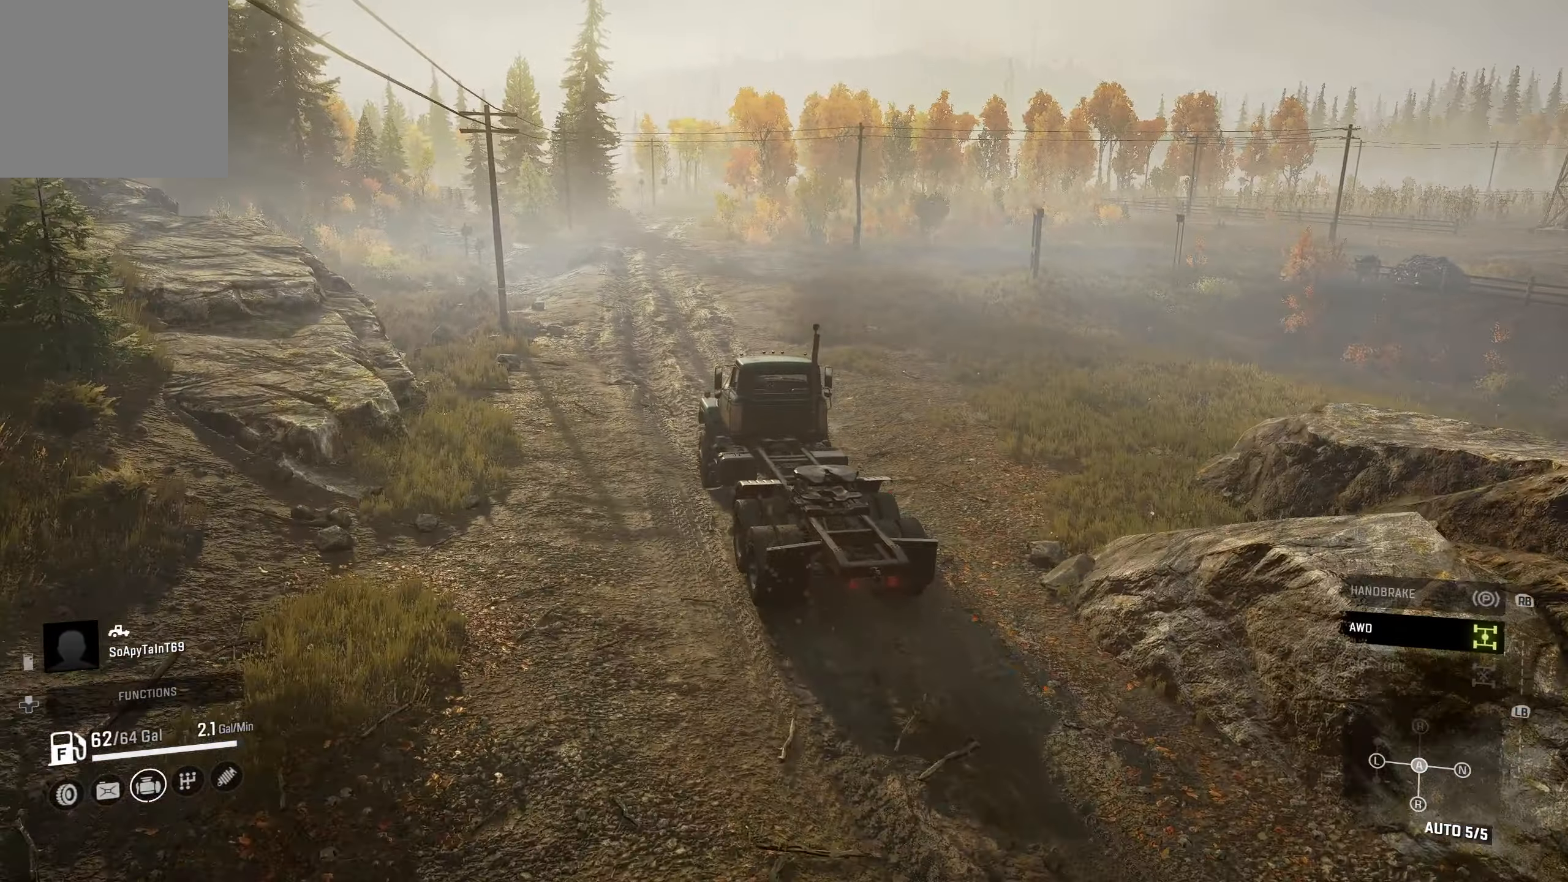
{"buttons": ["R2"], "left_stick": "center", "right_stick": "center", "events": []}
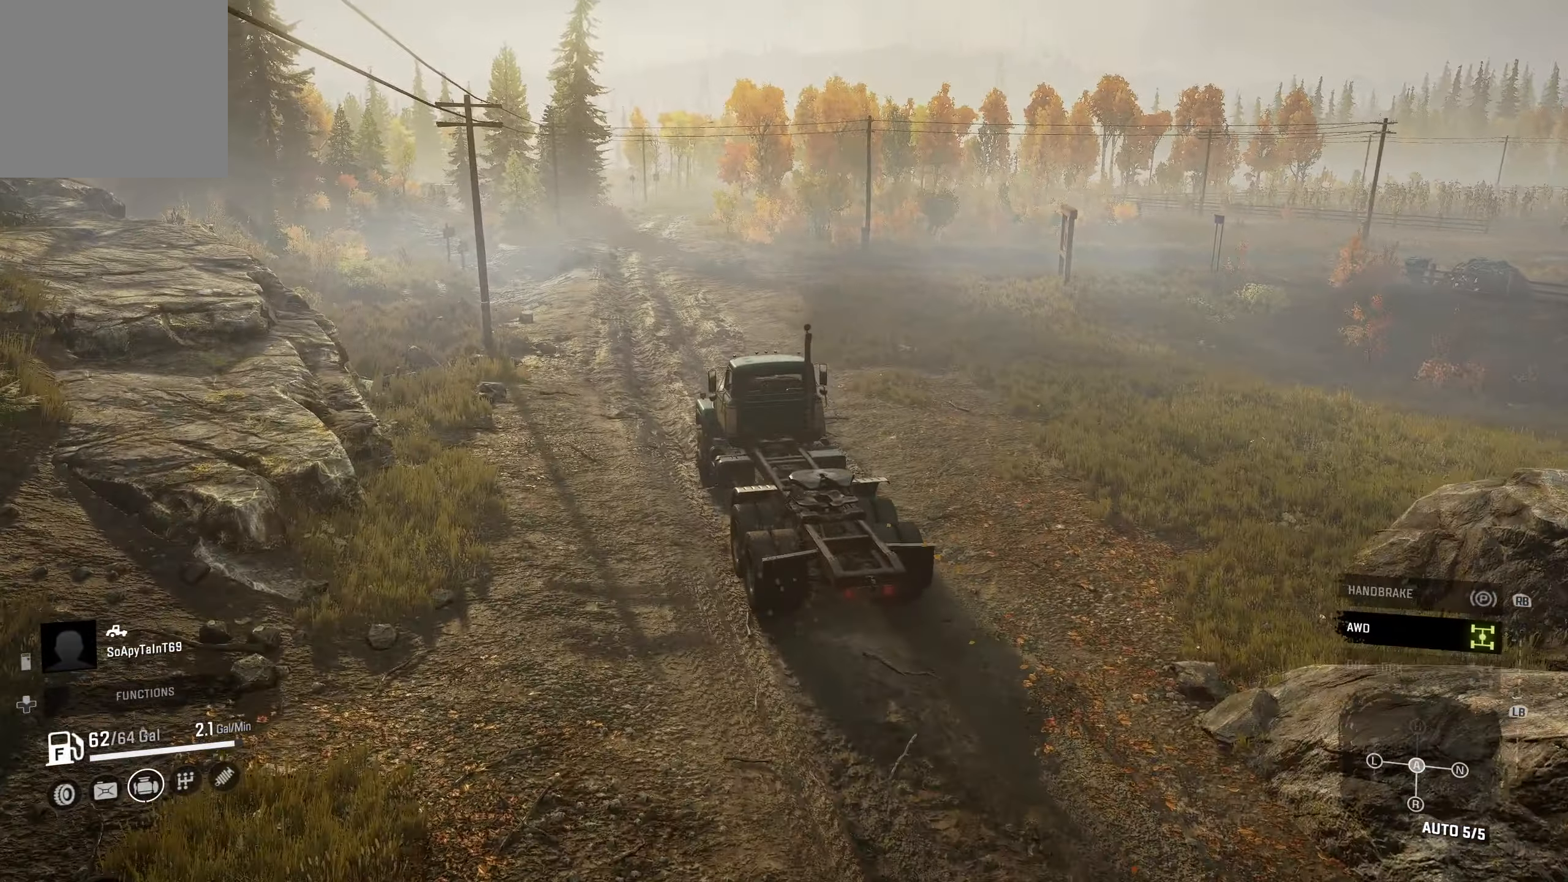
{"buttons": ["R2"], "left_stick": "center", "right_stick": "center", "events": []}
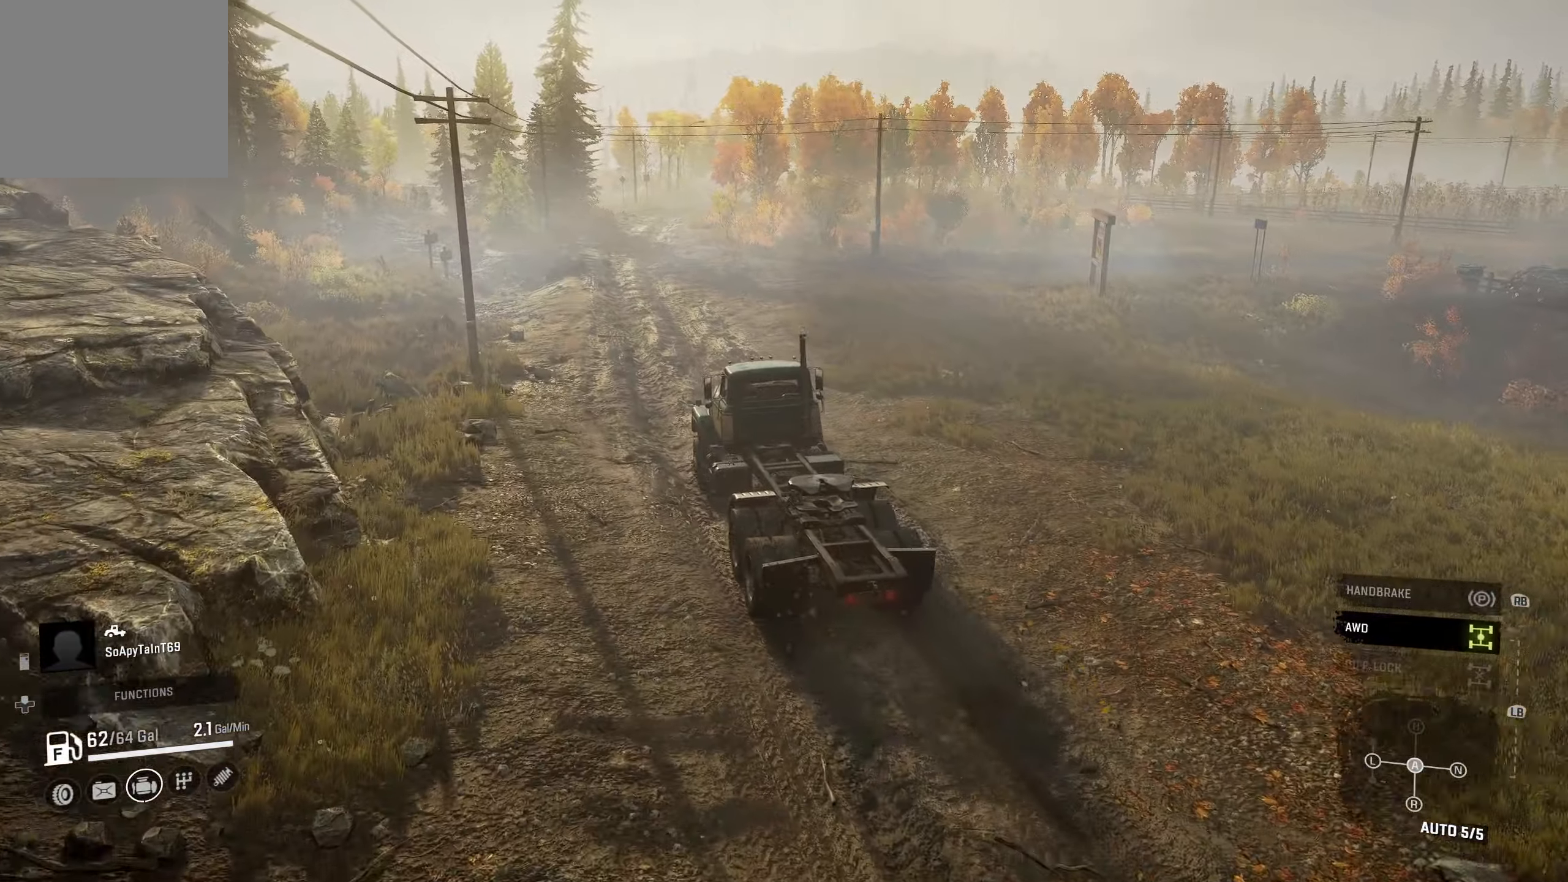
{"buttons": ["R2"], "left_stick": "center", "right_stick": "center", "events": [[150, "left_stick", "right"], [384, "left_stick", "center"]]}
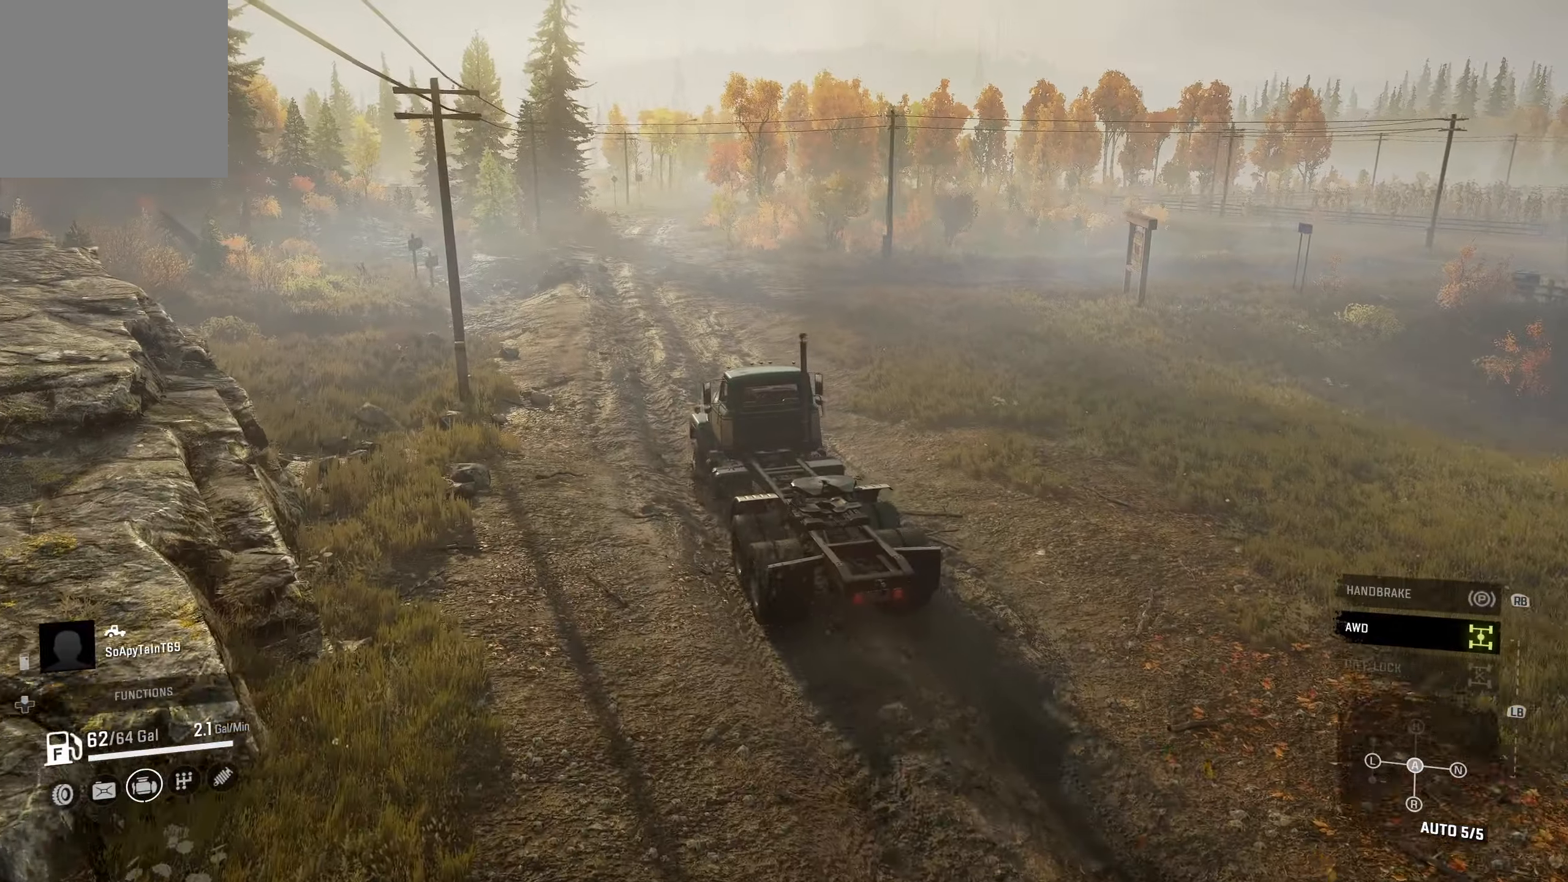
{"buttons": ["R2"], "left_stick": "right", "right_stick": "center", "events": [[384, "left_stick", "right"]]}
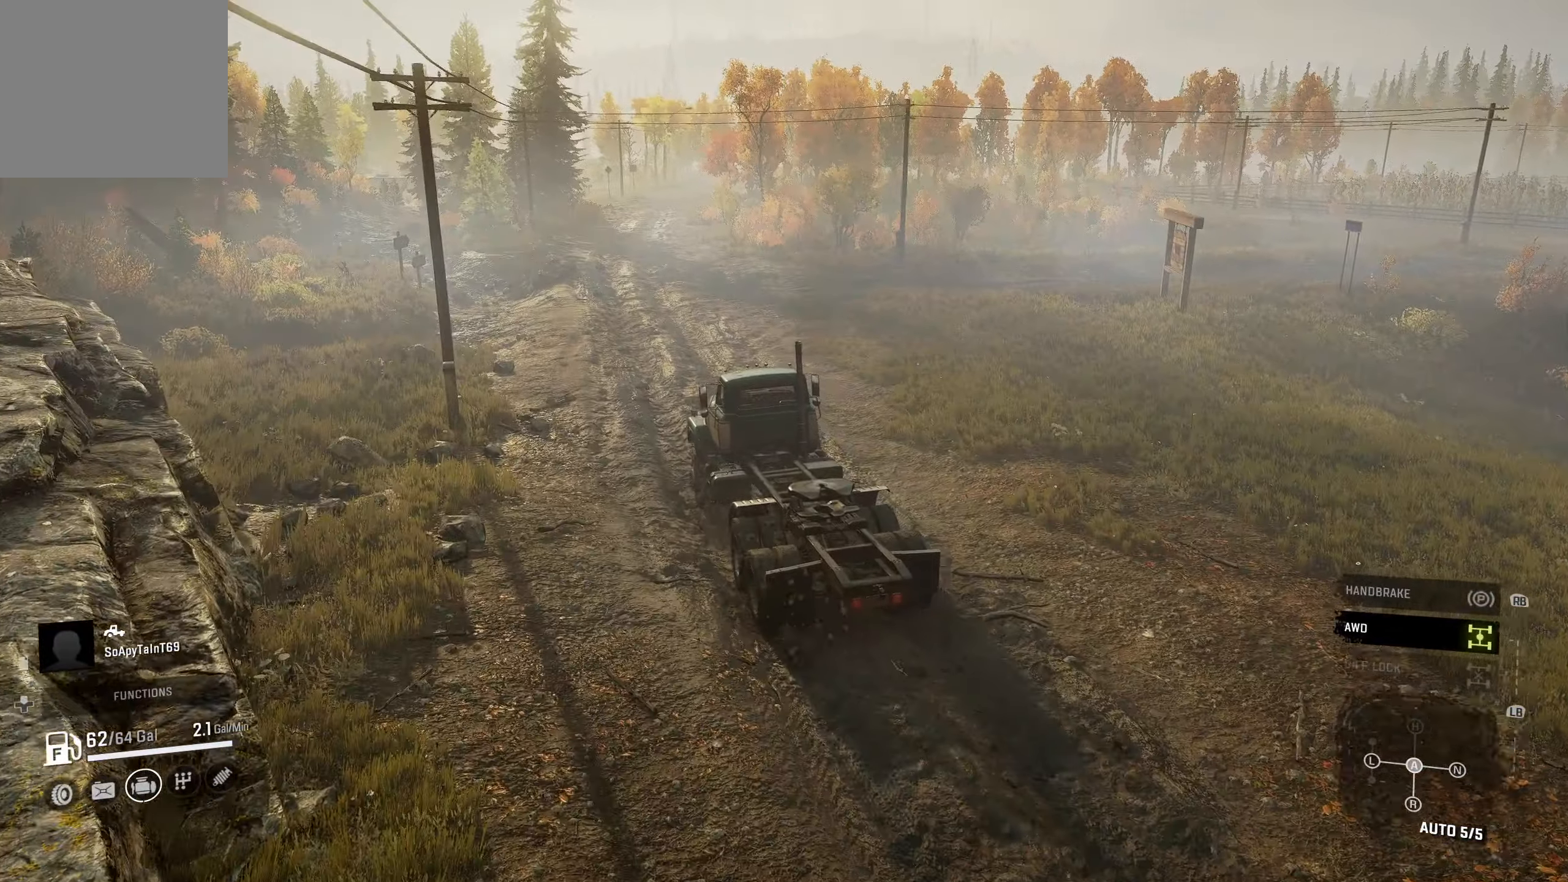
{"buttons": ["R2"], "left_stick": "right", "right_stick": "center", "events": []}
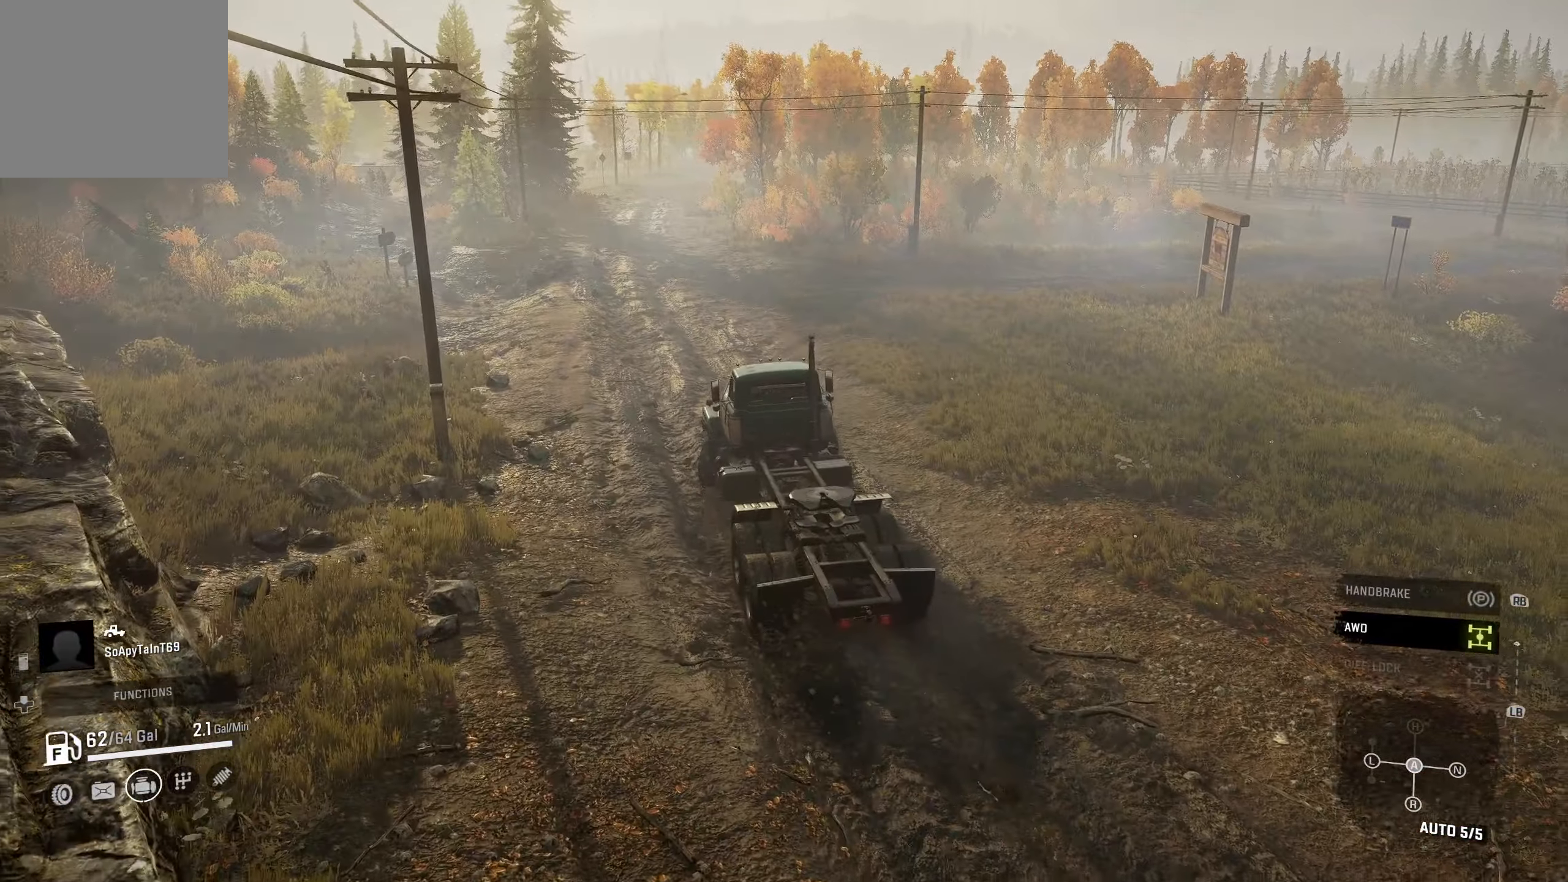
{"buttons": ["R2"], "left_stick": "left", "right_stick": "center", "events": [[100, "left_stick", "center"], [483, "left_stick", "left"]]}
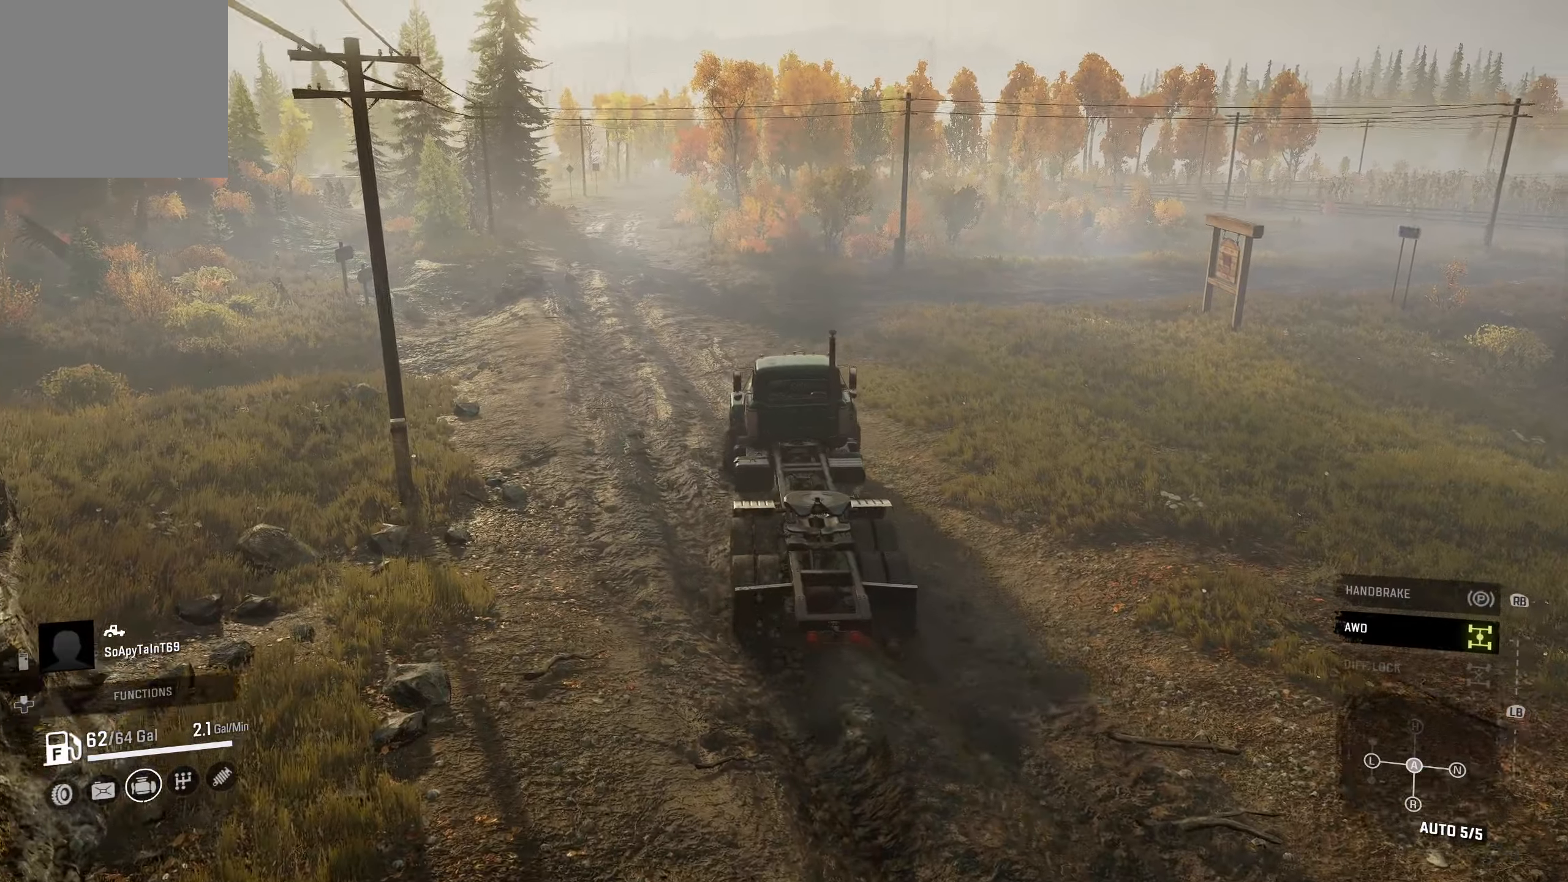
{"buttons": ["R2"], "left_stick": "left", "right_stick": "center", "events": []}
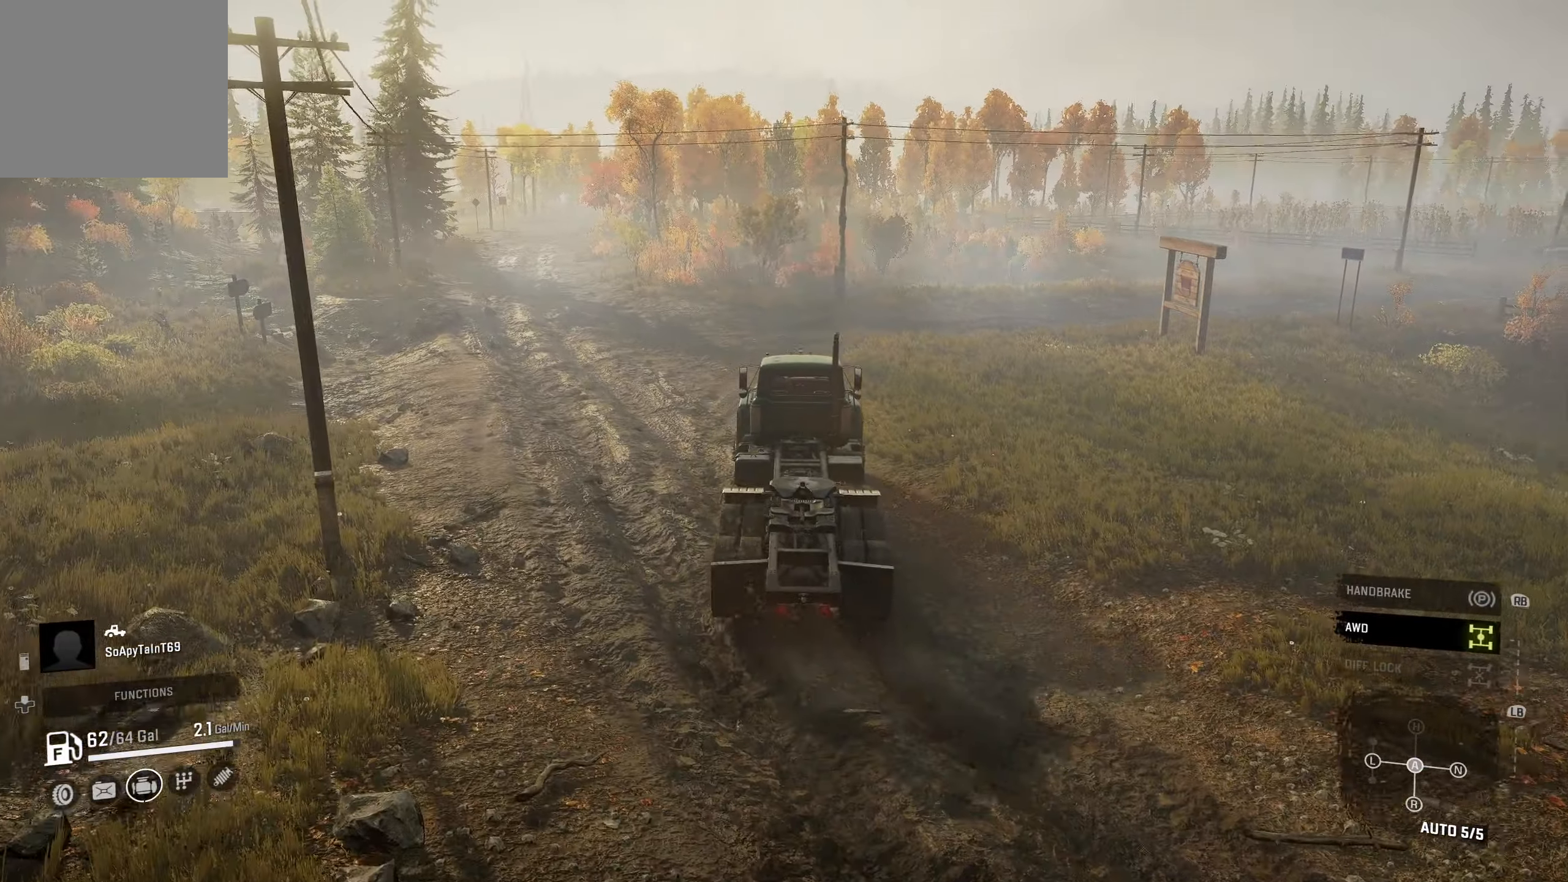
{"buttons": ["R2"], "left_stick": "center", "right_stick": "center", "events": [[500, "left_stick", "center"]]}
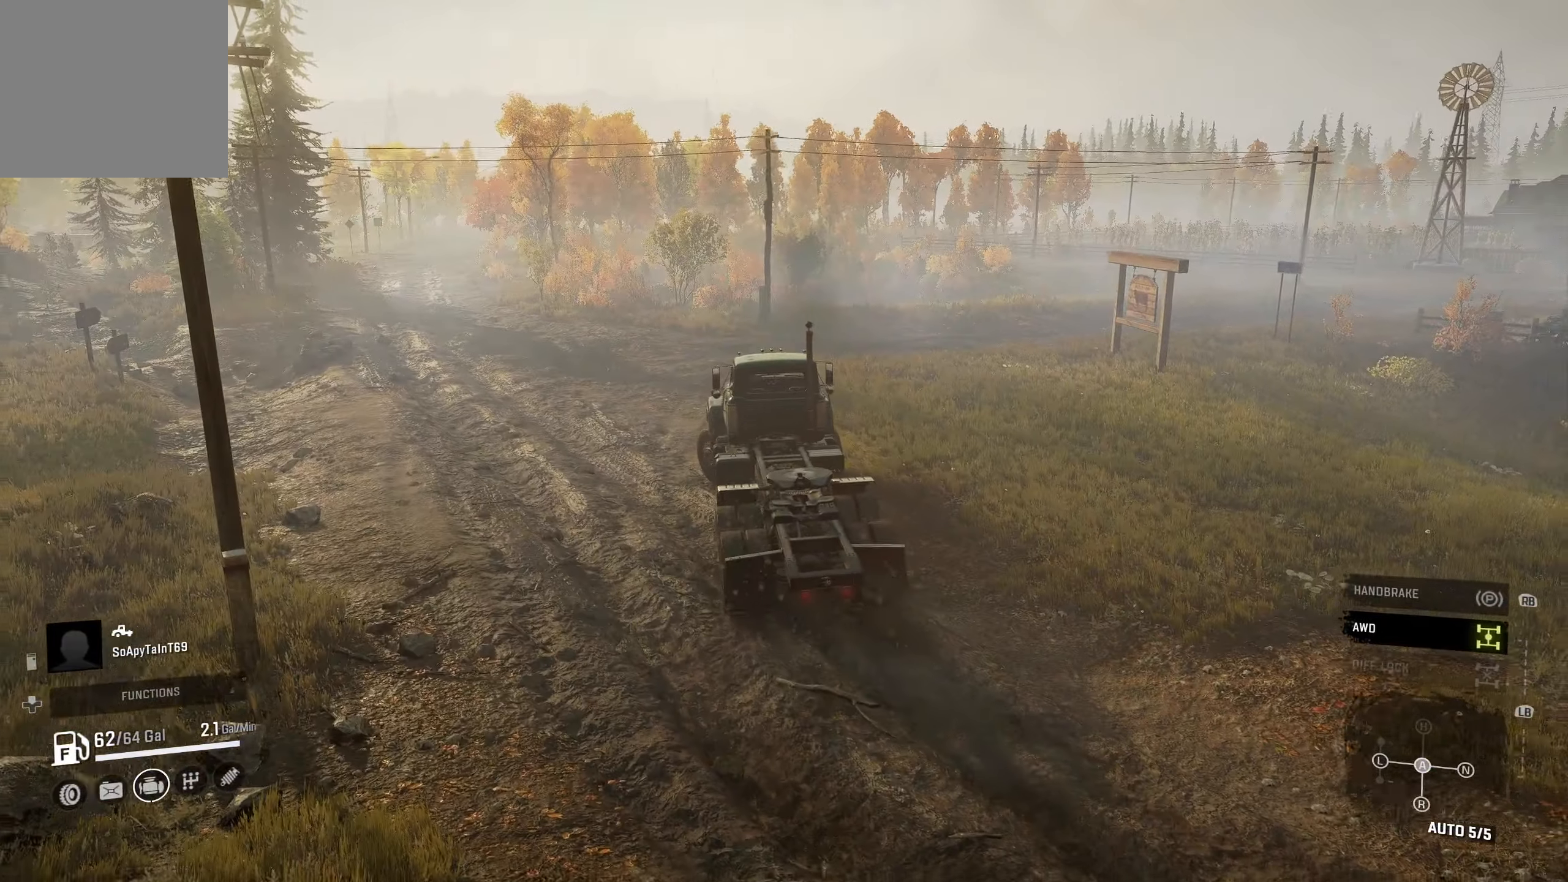
{"buttons": ["R2"], "left_stick": "center", "right_stick": "center", "events": []}
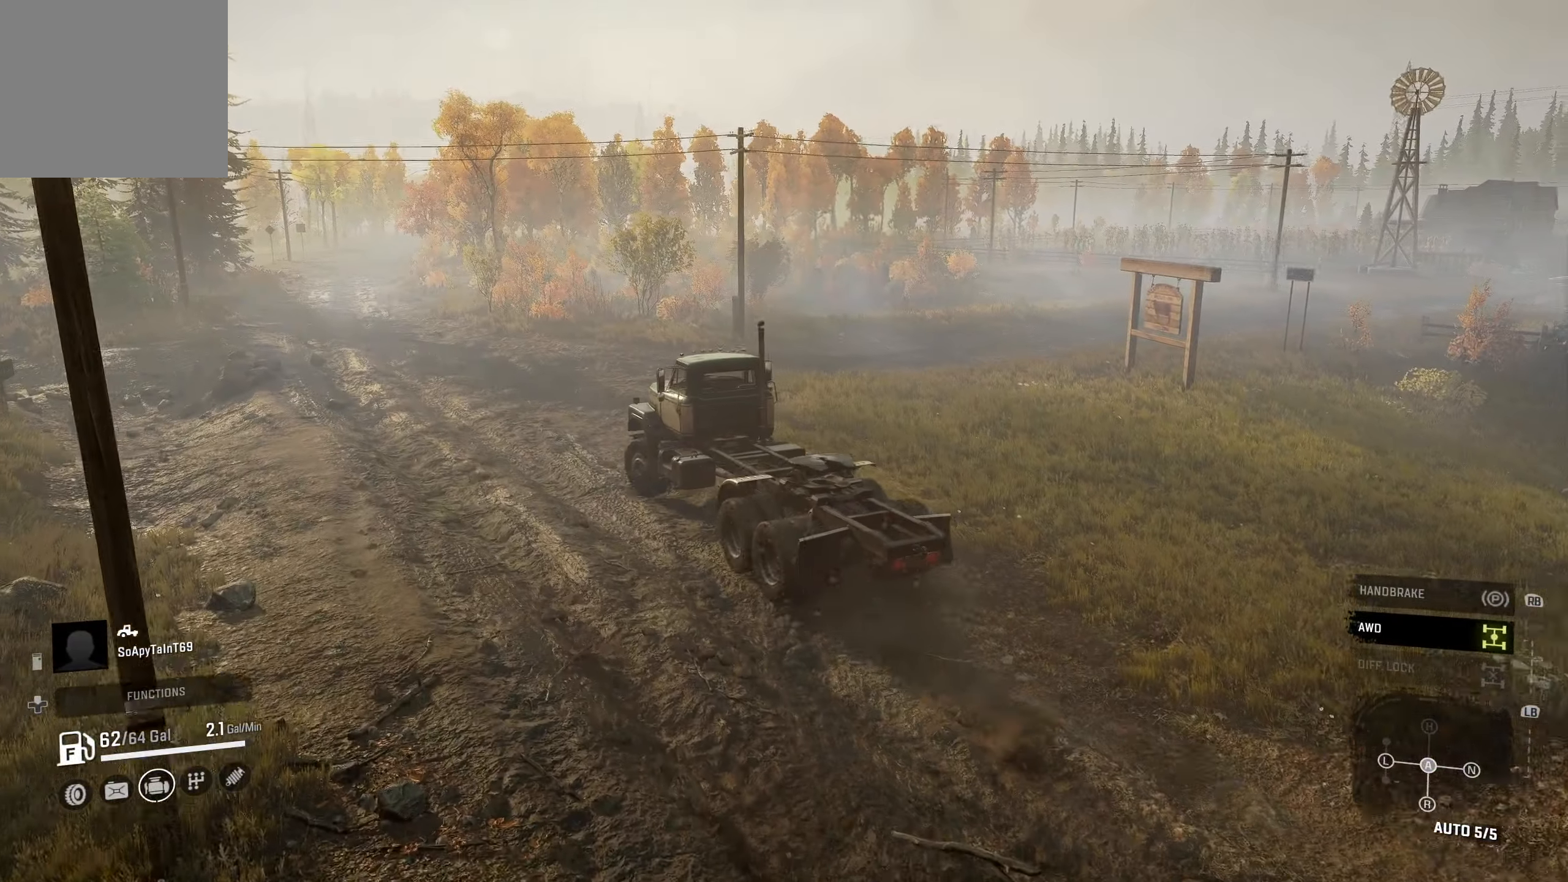
{"buttons": ["R2"], "left_stick": "right", "right_stick": "center", "events": [[16, "left_stick", "right"]]}
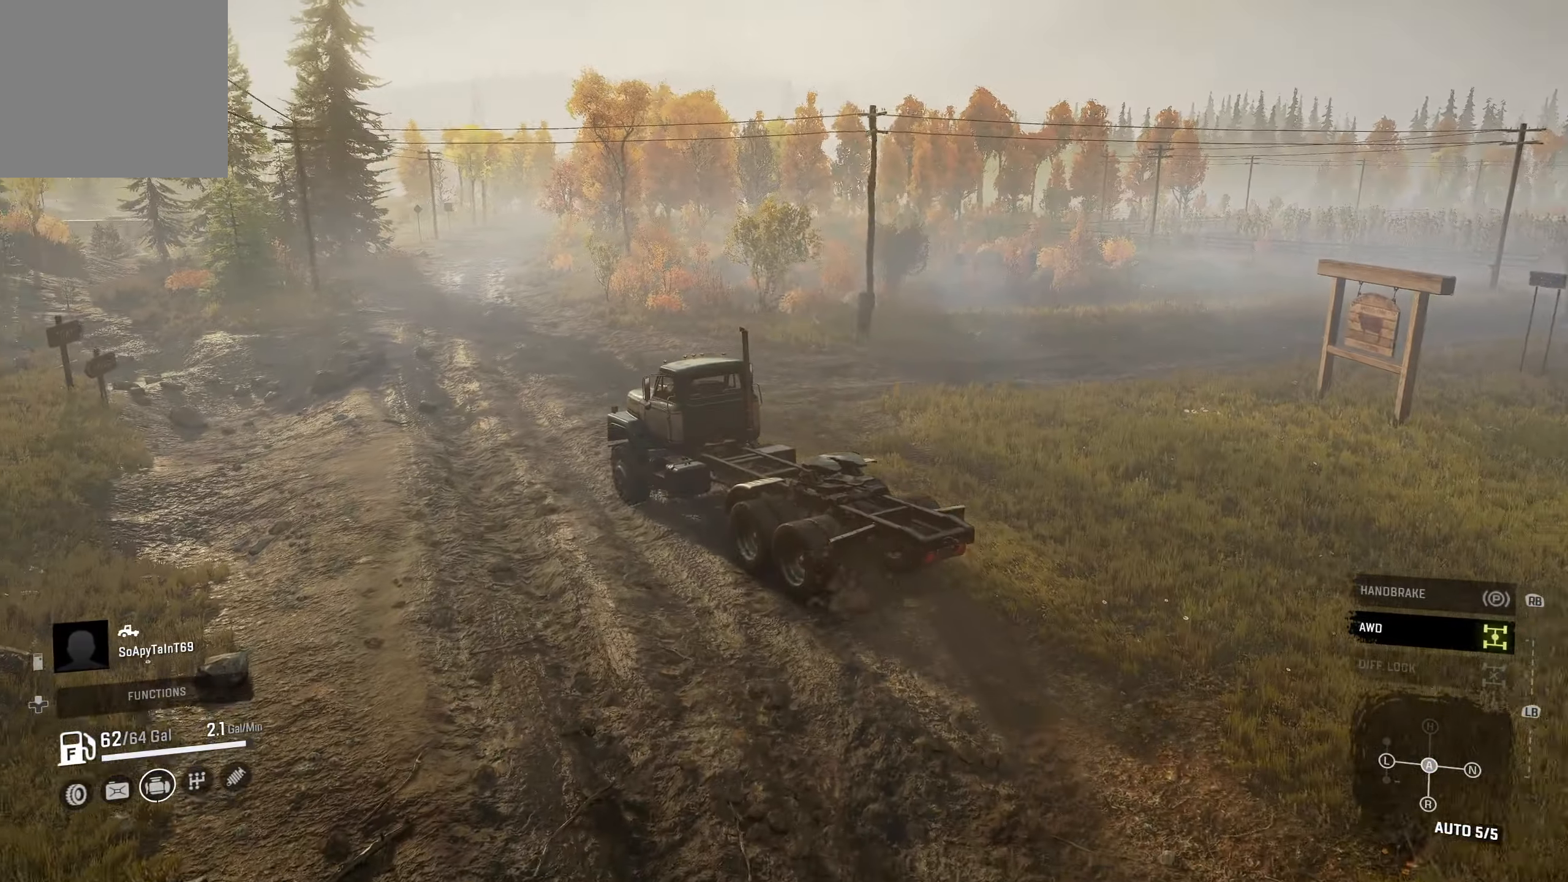
{"buttons": ["R2"], "left_stick": "right", "right_stick": "center", "events": [[216, "left_stick", "center"], [433, "left_stick", "right"]]}
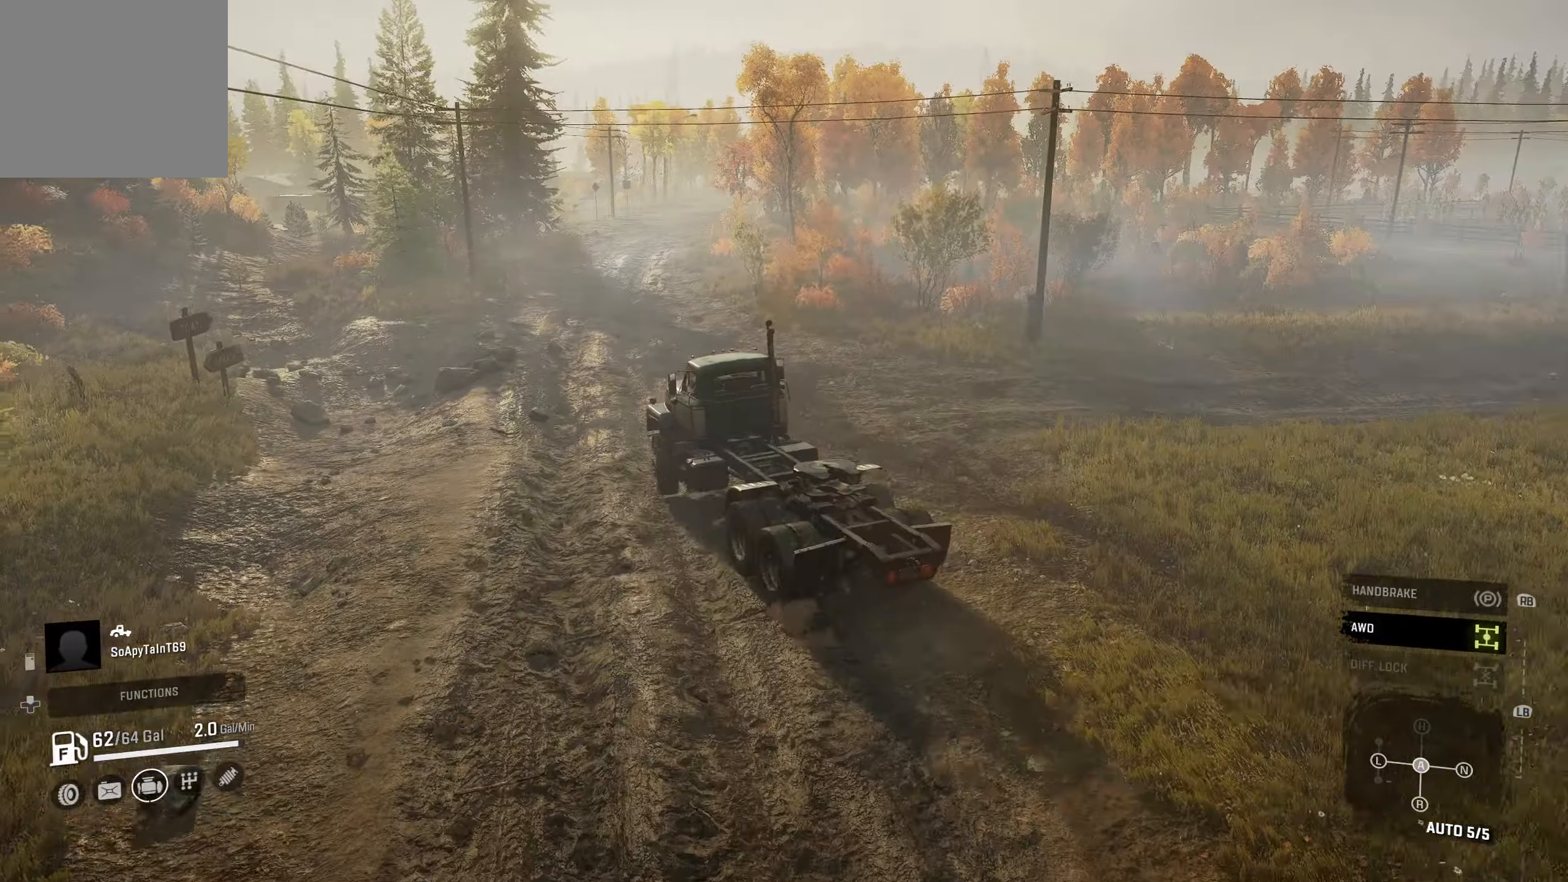
{"buttons": ["R2"], "left_stick": "center", "right_stick": "center", "events": [[200, "left_stick", "center"]]}
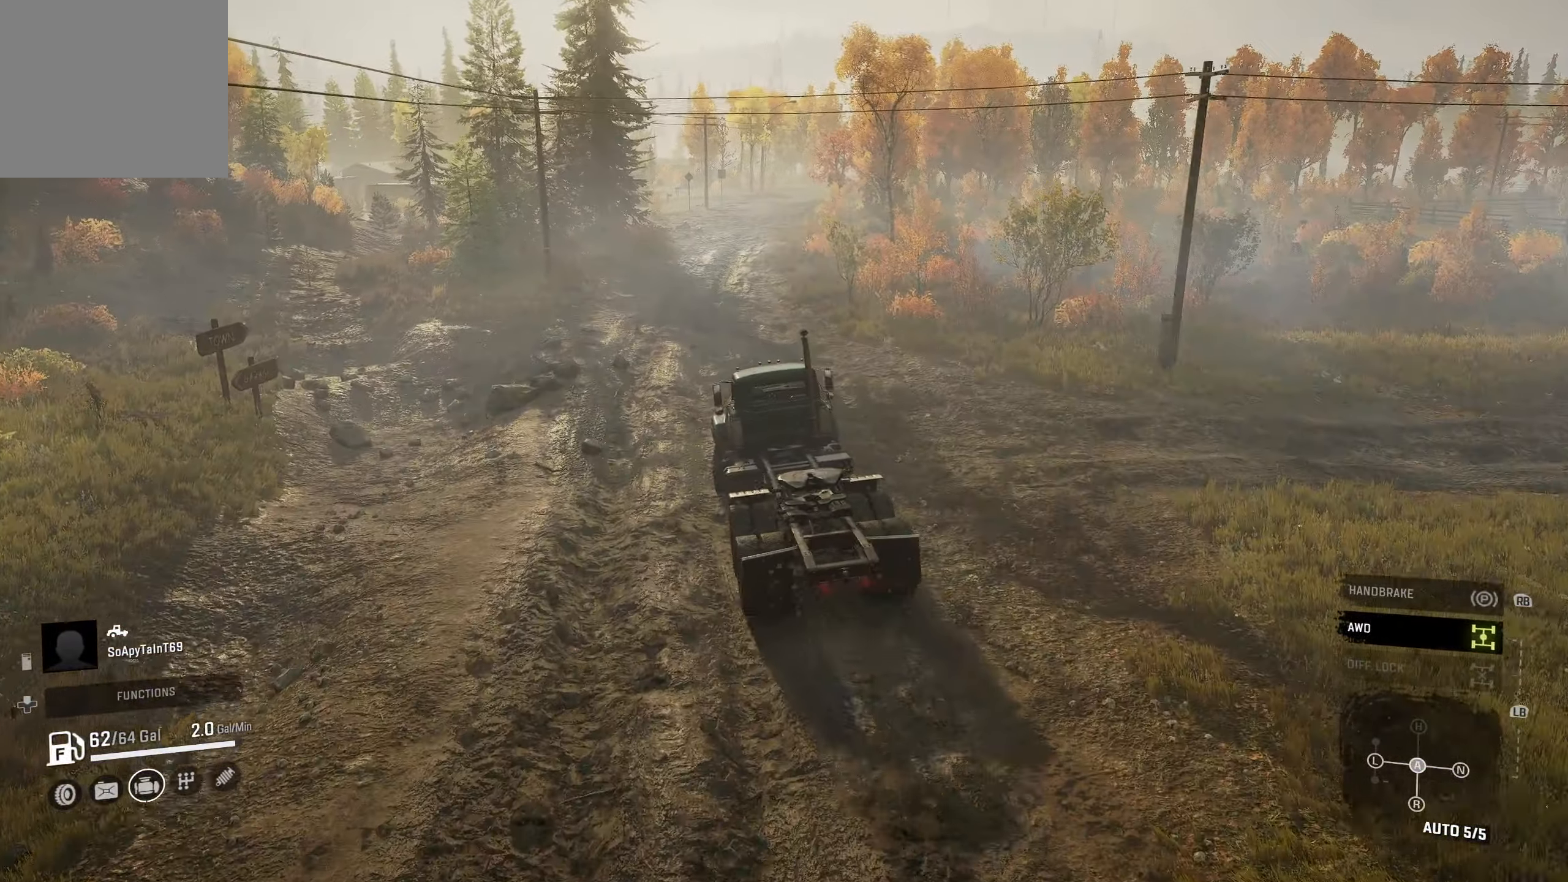
{"buttons": ["R2"], "left_stick": "left", "right_stick": "center", "events": [[66, "left_stick", "left"]]}
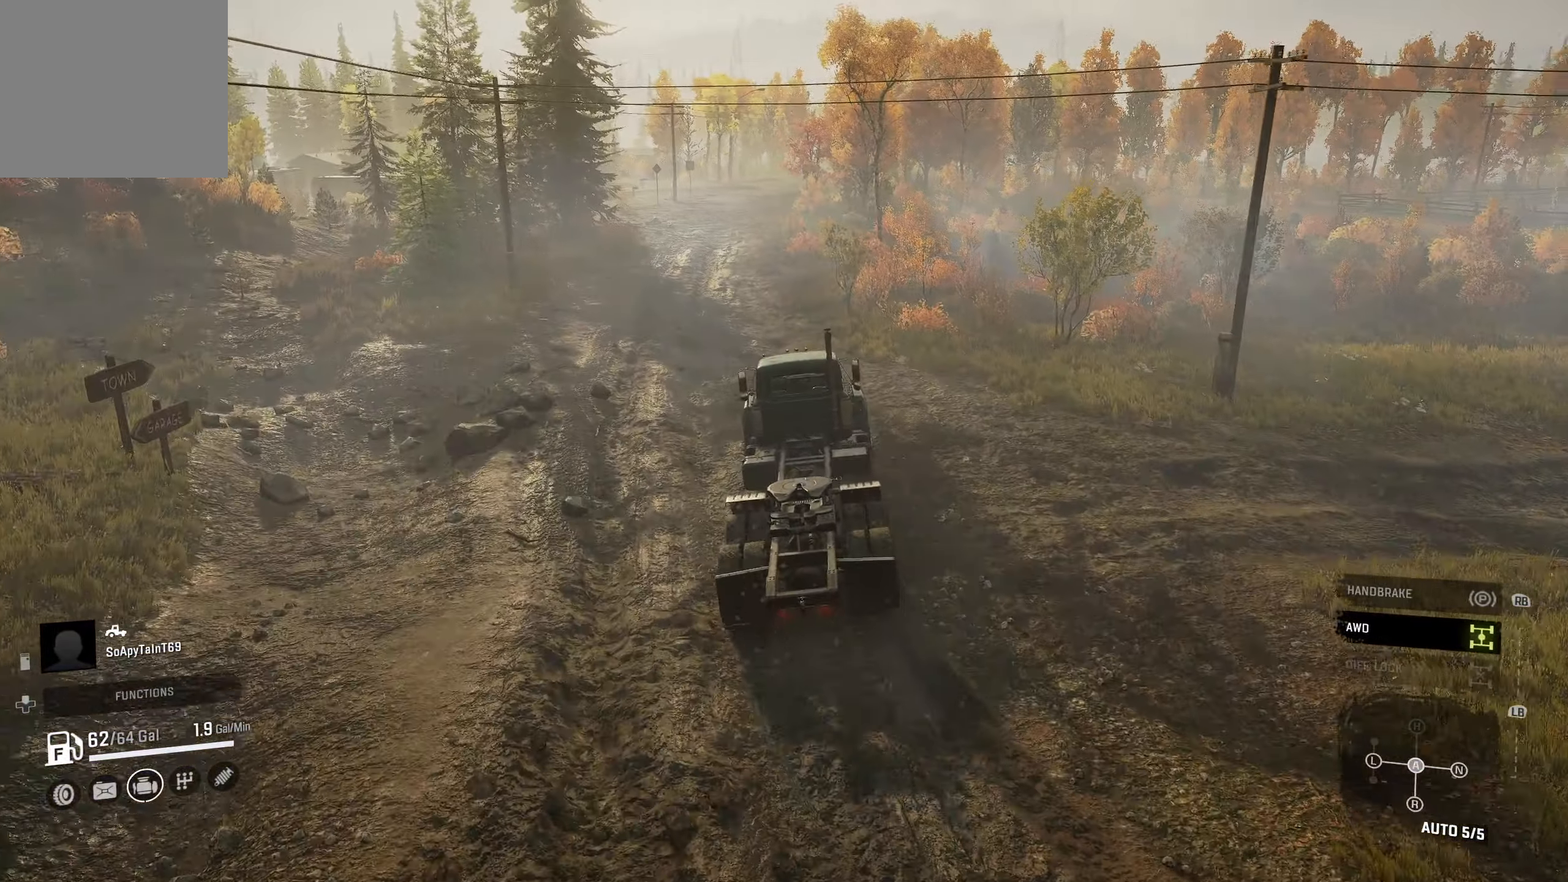
{"buttons": ["R2"], "left_stick": "center", "right_stick": "center", "events": [[100, "left_stick", "center"]]}